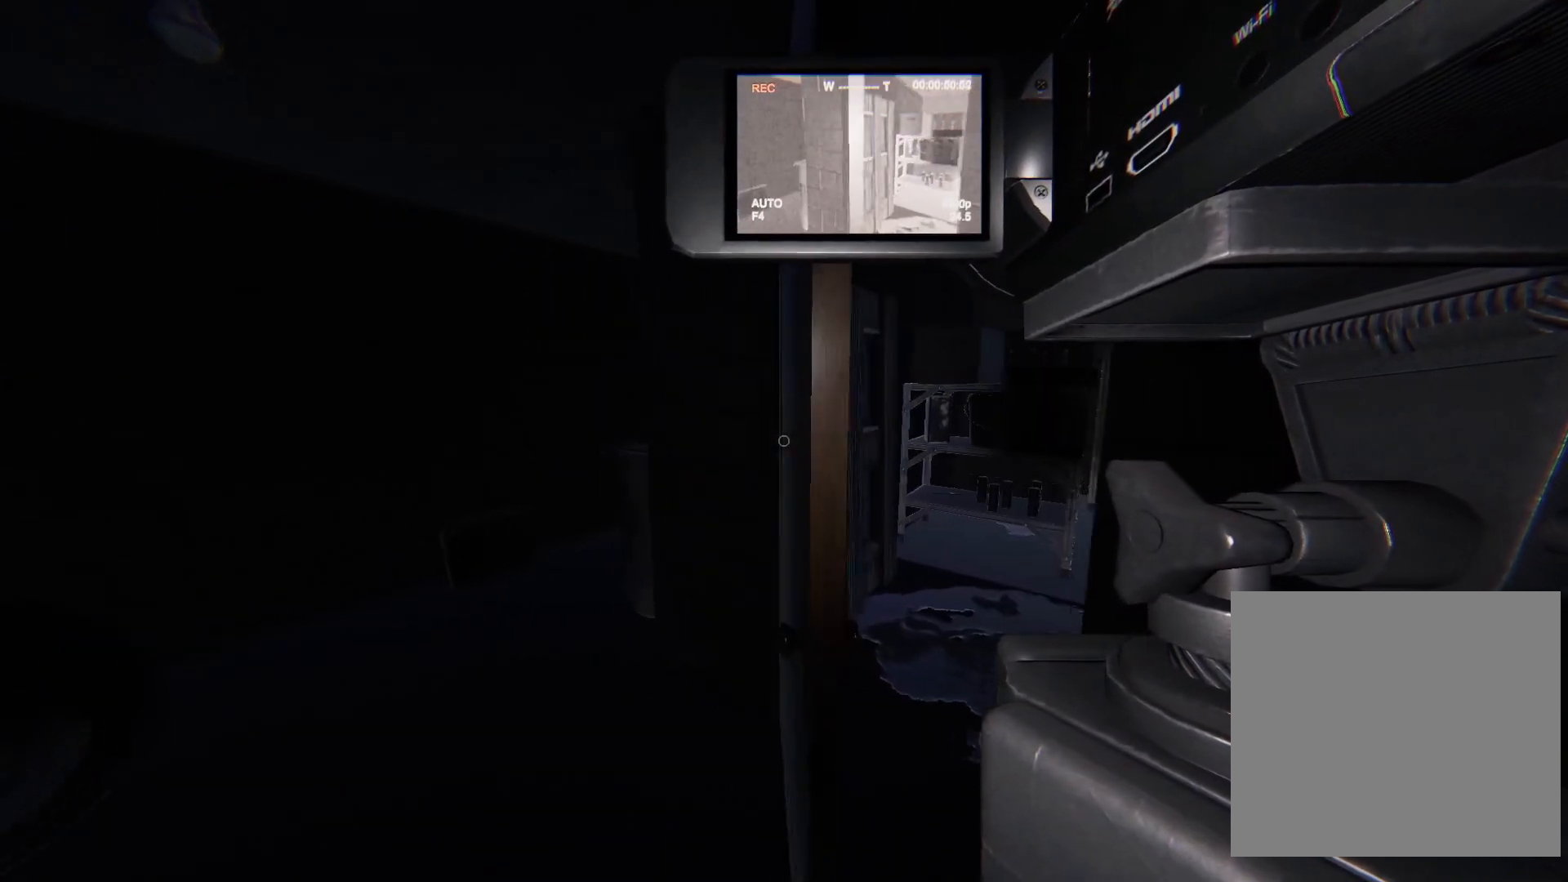
Gameplay with a controller (PlayStation layout); each line is a JSON object with the inputs held at the frame after it. "events" lists button and stick changes between this image and that frame as [ms after this image, input, new state], when the widget could be followed in between.
{"buttons": [], "left_stick": "up-right", "right_stick": "right", "events": [[17, "left_stick", "up-left"], [133, "left_stick", "up"], [250, "left_stick", "up-right"], [317, "CROSS", "up"], [483, "right_stick", "right"]]}
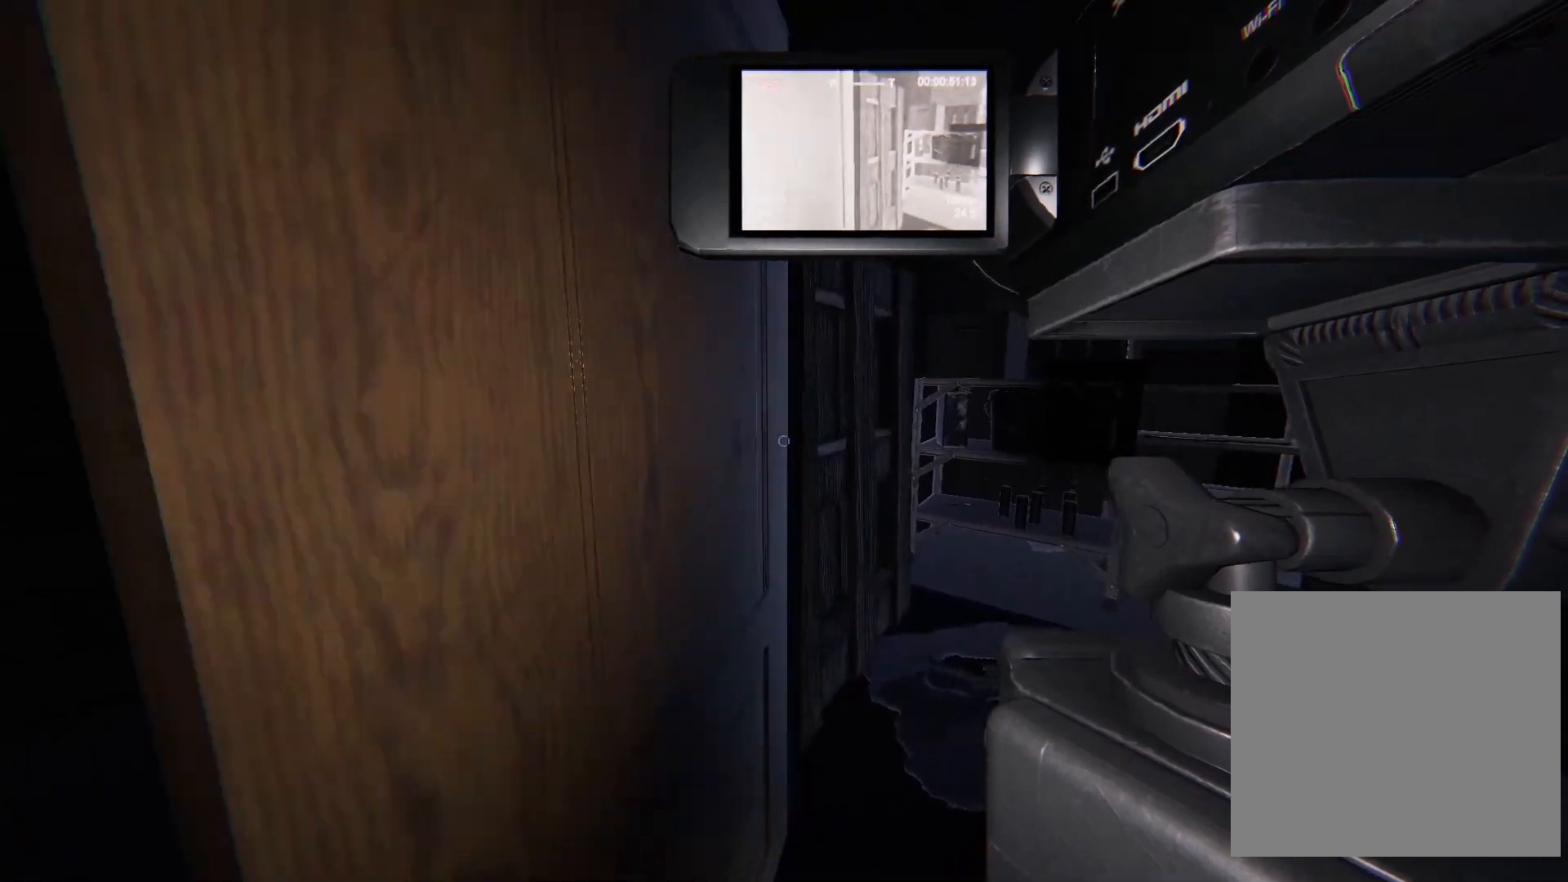
{"buttons": [], "left_stick": "up-left", "right_stick": "right", "events": [[50, "left_stick", "up"], [150, "left_stick", "up-left"]]}
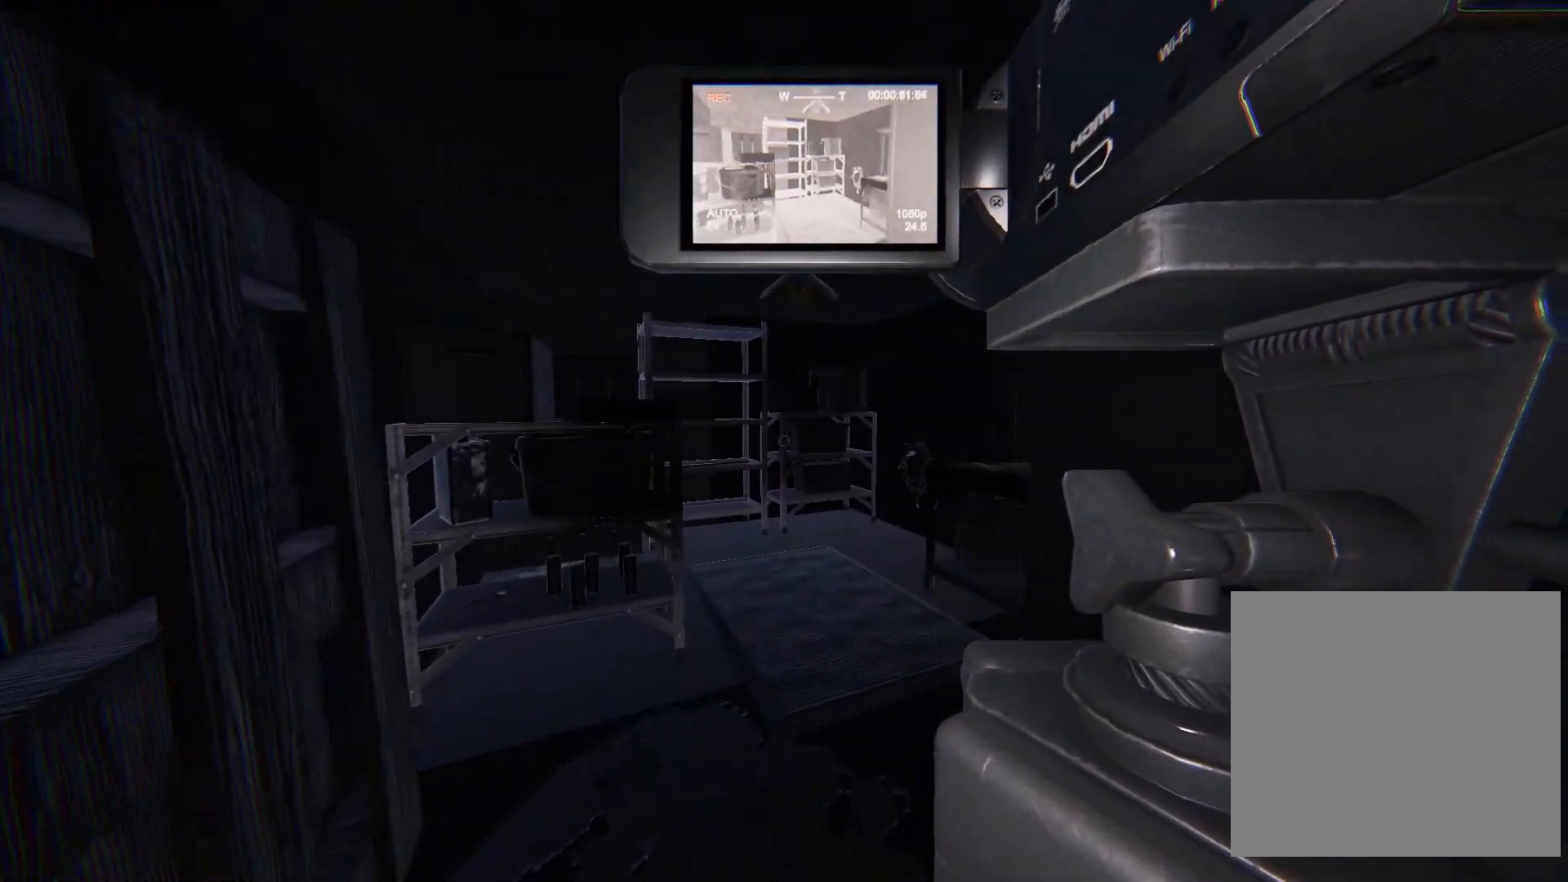
{"buttons": [], "left_stick": "center", "right_stick": "center", "events": [[317, "right_stick", "center"], [367, "left_stick", "center"]]}
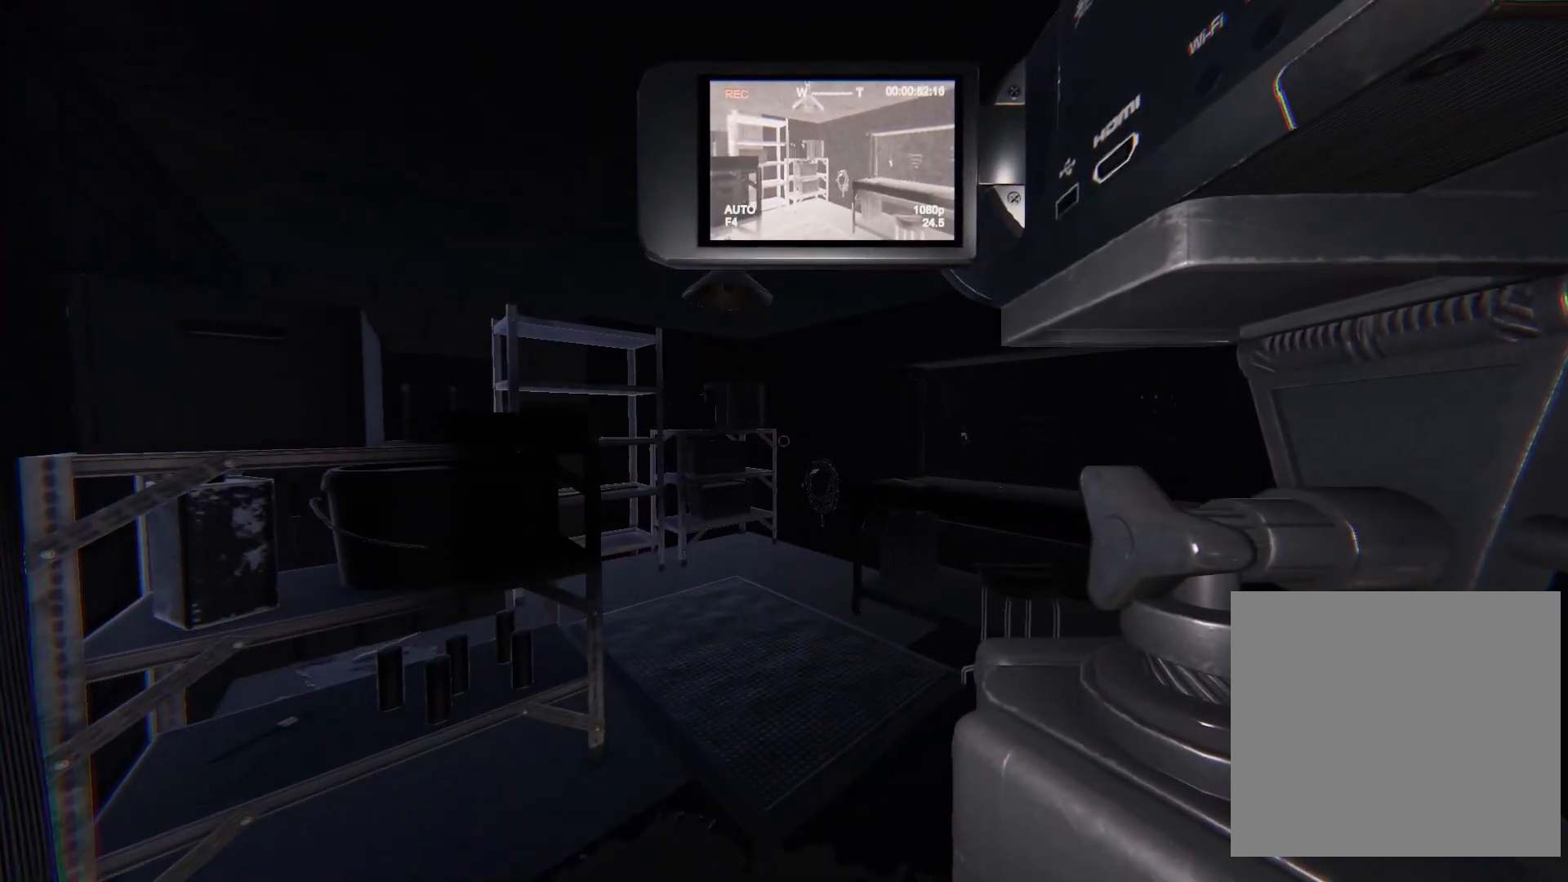
{"buttons": [], "left_stick": "center", "right_stick": "center", "events": []}
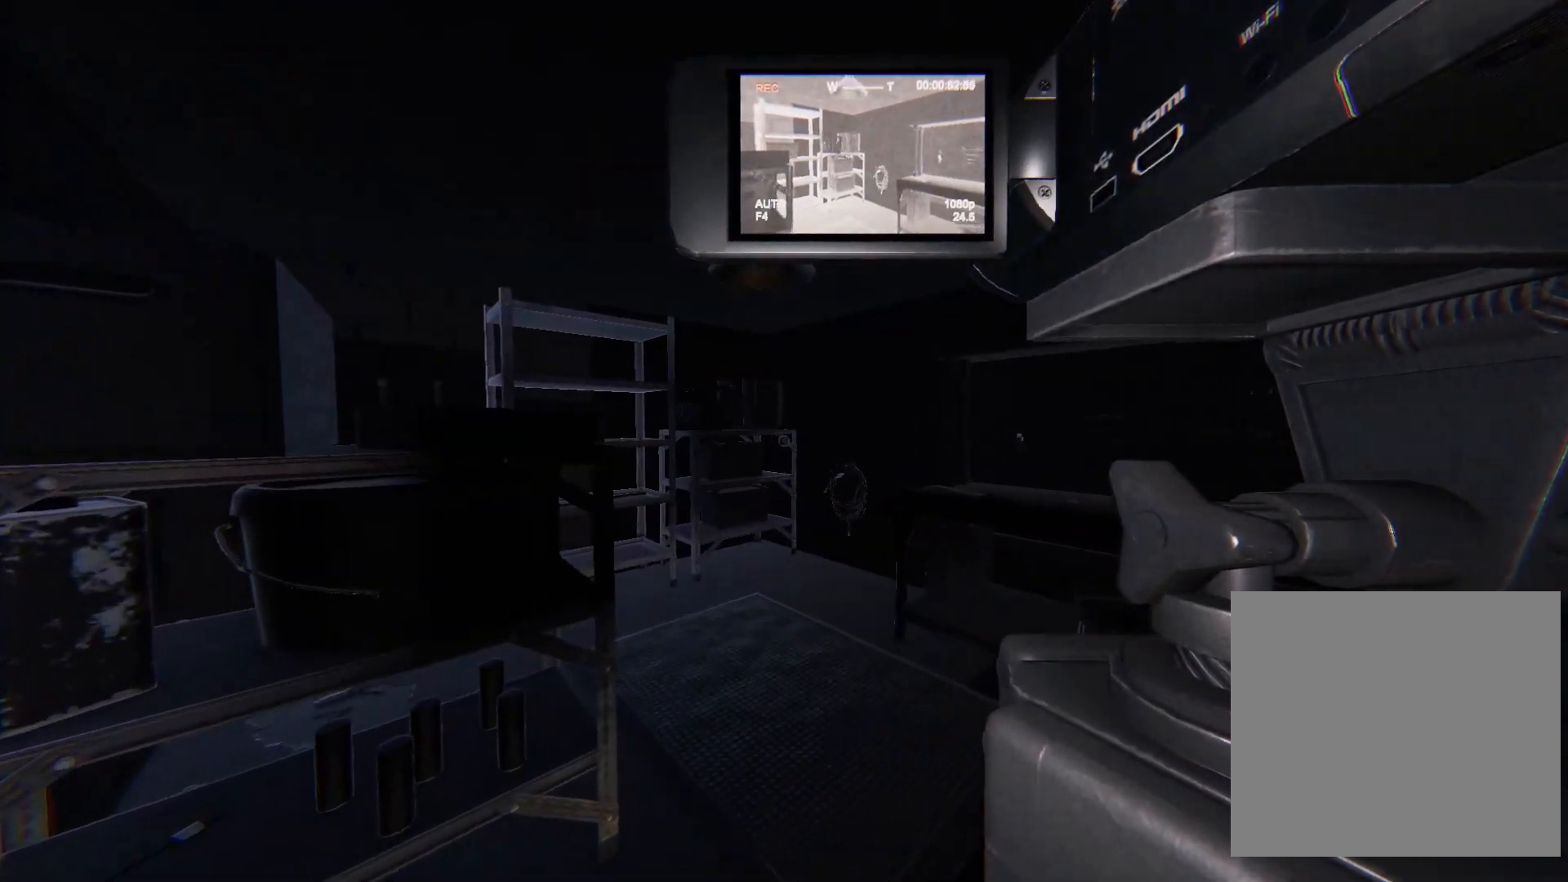
{"buttons": [], "left_stick": "right", "right_stick": "left", "events": [[233, "left_stick", "right"], [333, "right_stick", "left"]]}
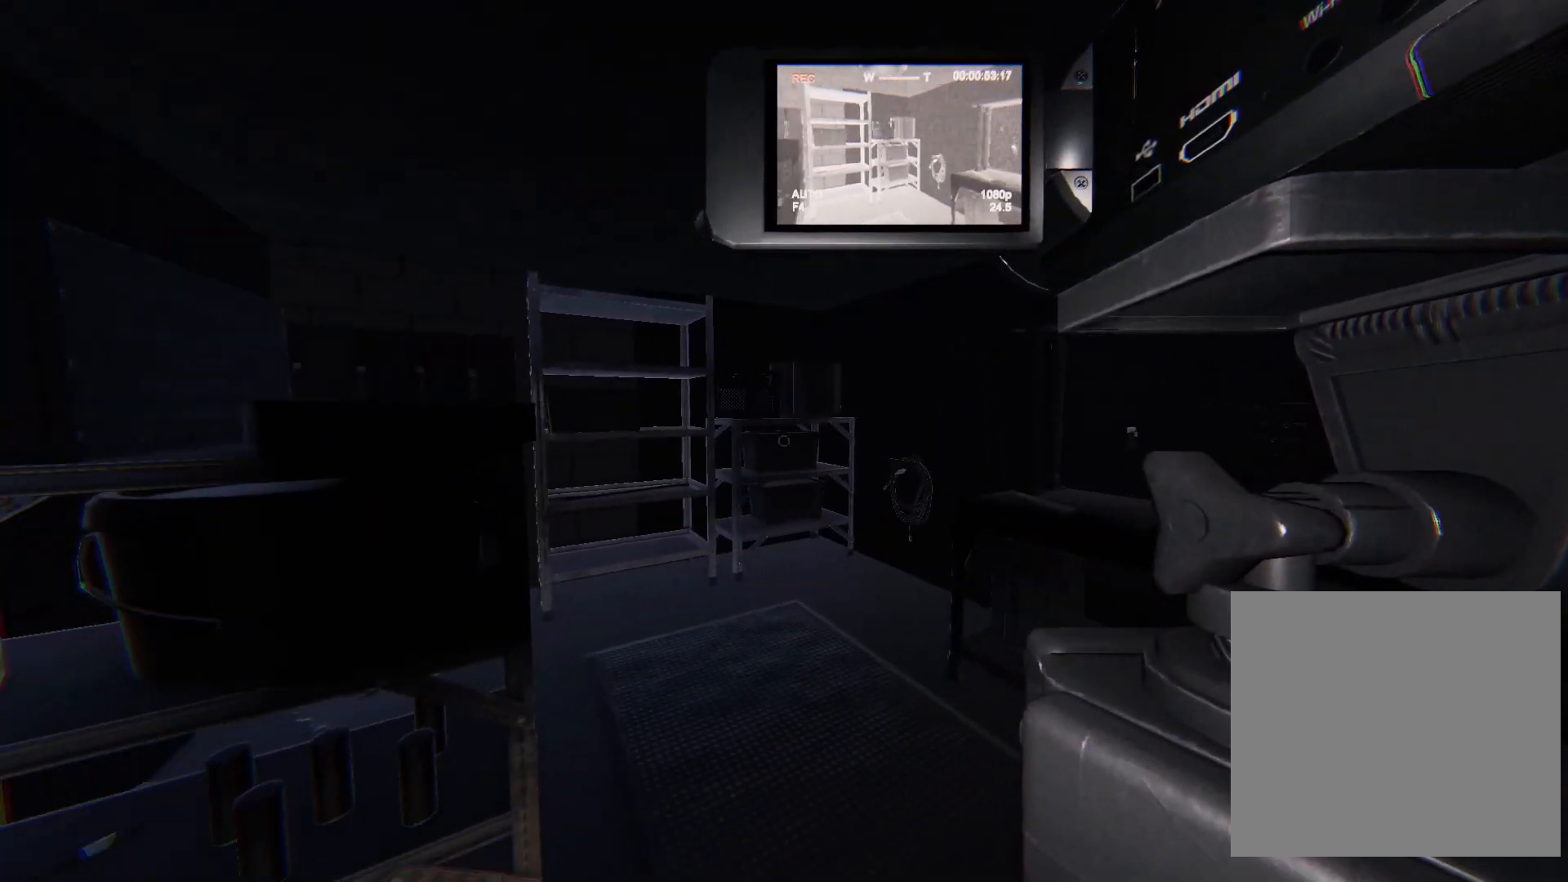
{"buttons": [], "left_stick": "center", "right_stick": "center", "events": [[233, "right_stick", "center"], [250, "left_stick", "center"]]}
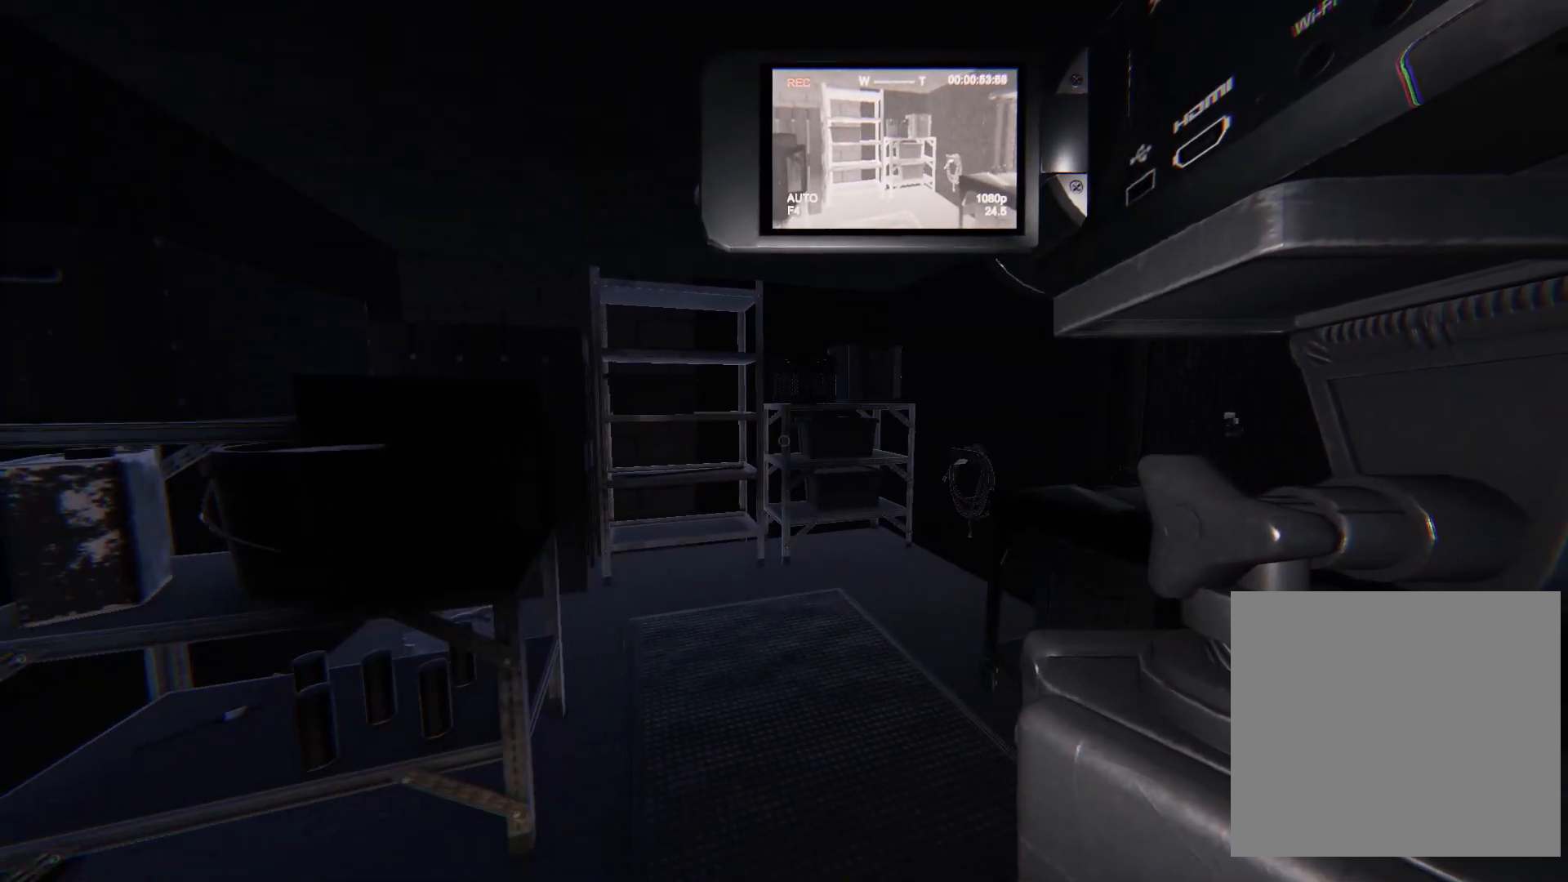
{"buttons": [], "left_stick": "center", "right_stick": "center", "events": []}
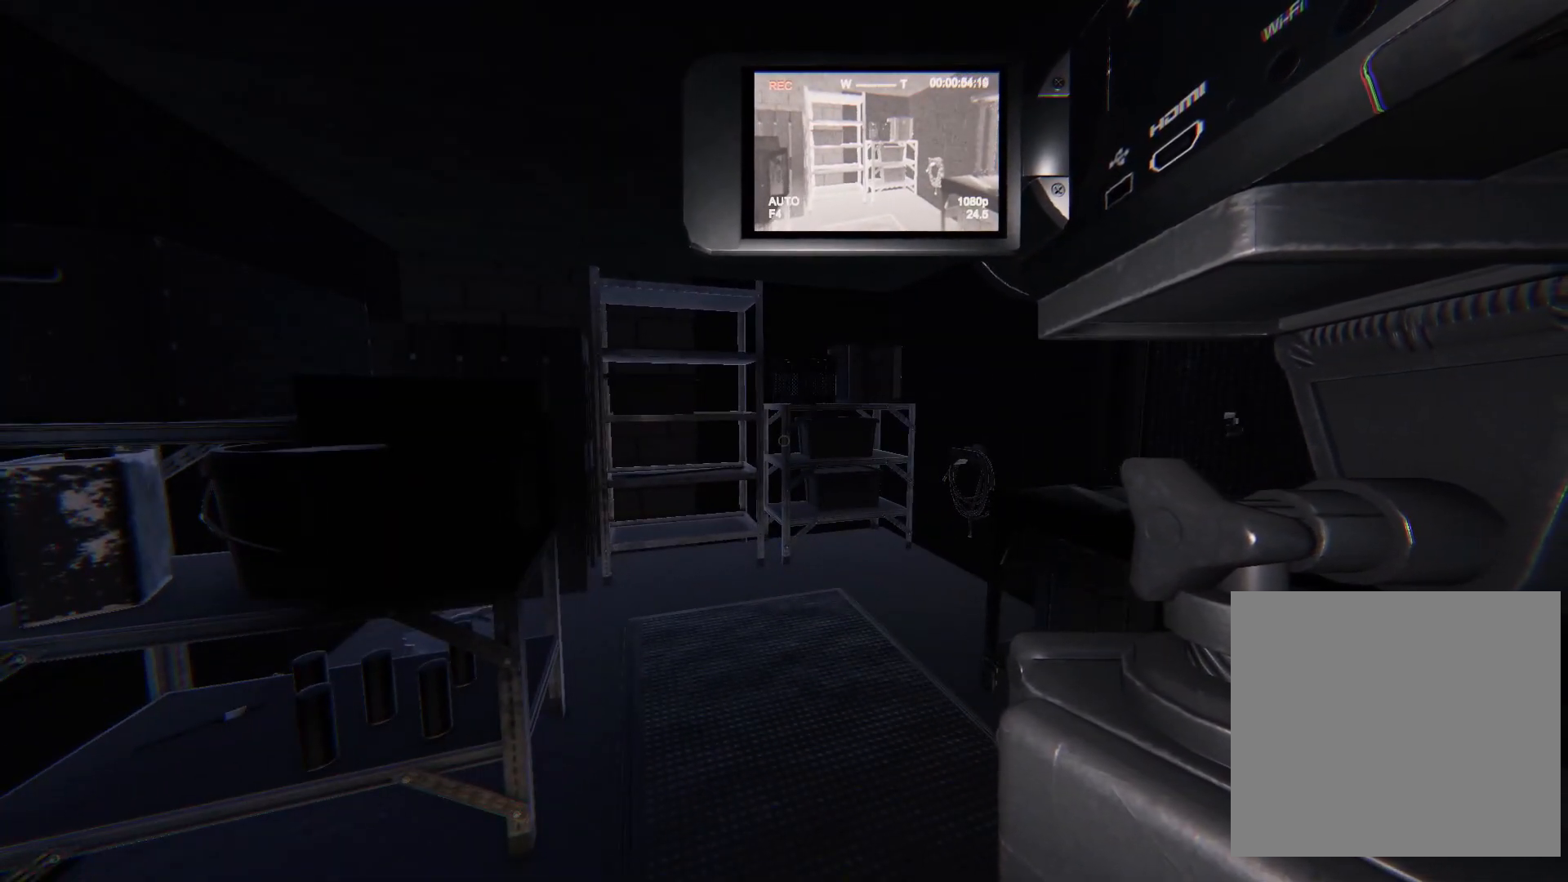
{"buttons": [], "left_stick": "center", "right_stick": "center", "events": []}
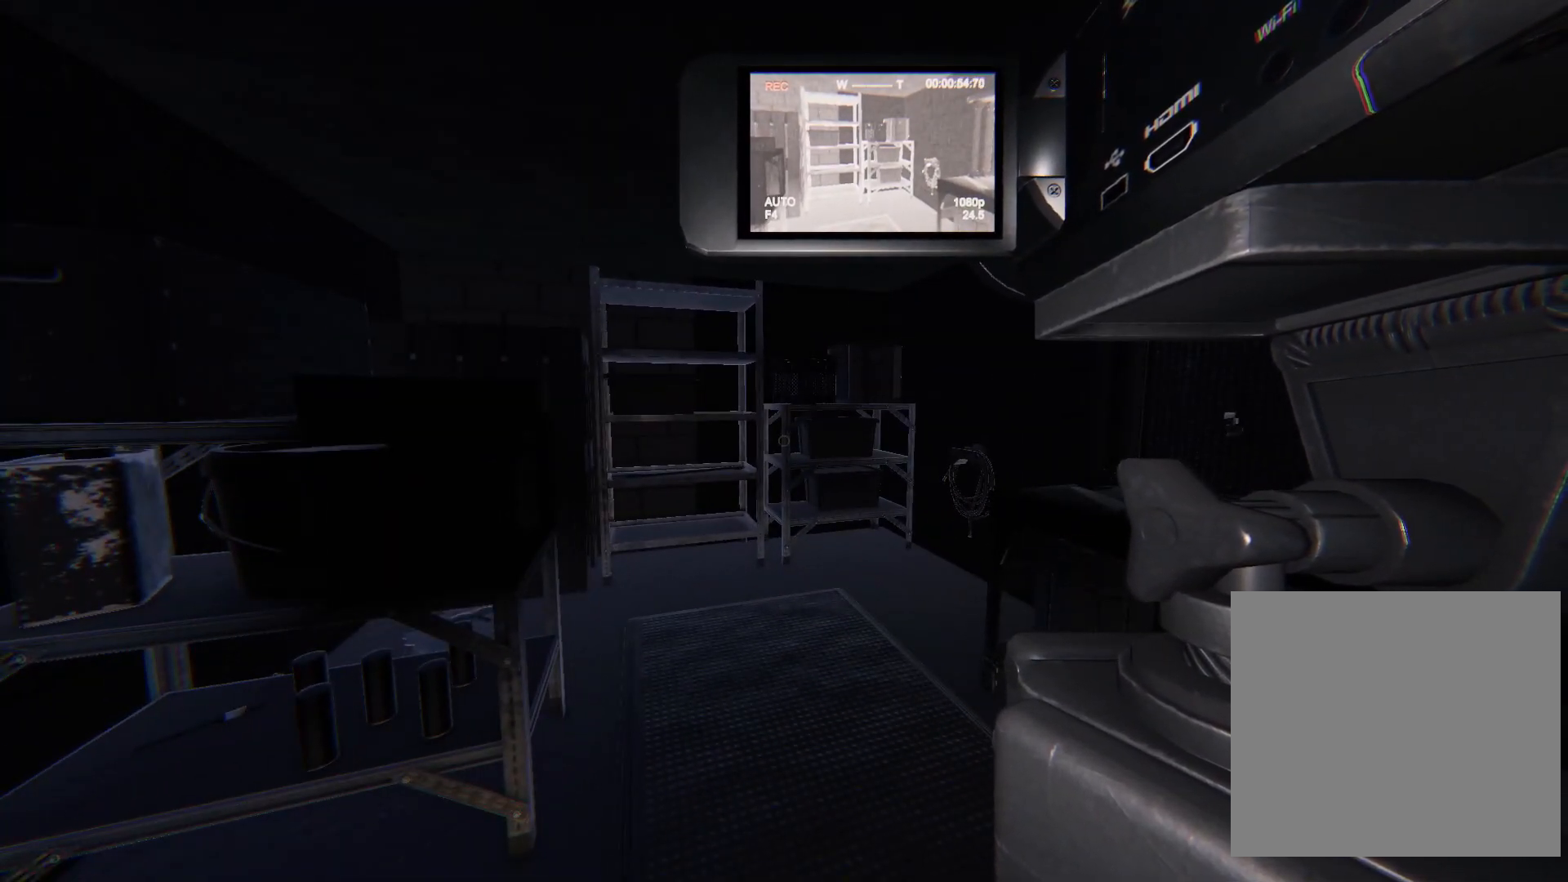
{"buttons": [], "left_stick": "center", "right_stick": "center", "events": [[217, "left_stick", "left"], [500, "left_stick", "center"]]}
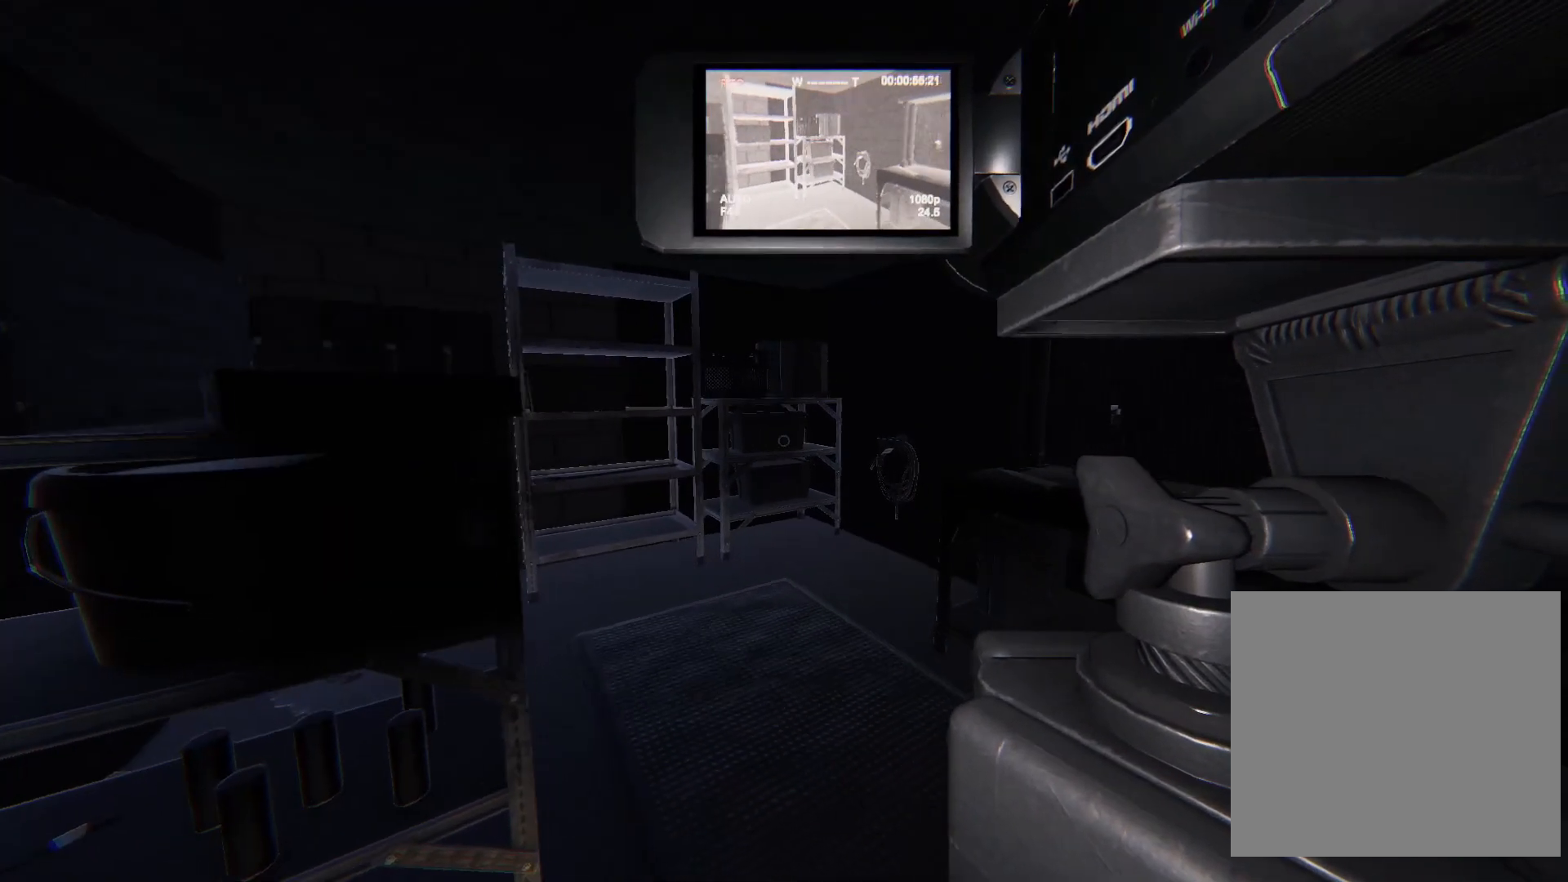
{"buttons": [], "left_stick": "center", "right_stick": "center", "events": [[200, "left_stick", "left"], [333, "left_stick", "center"]]}
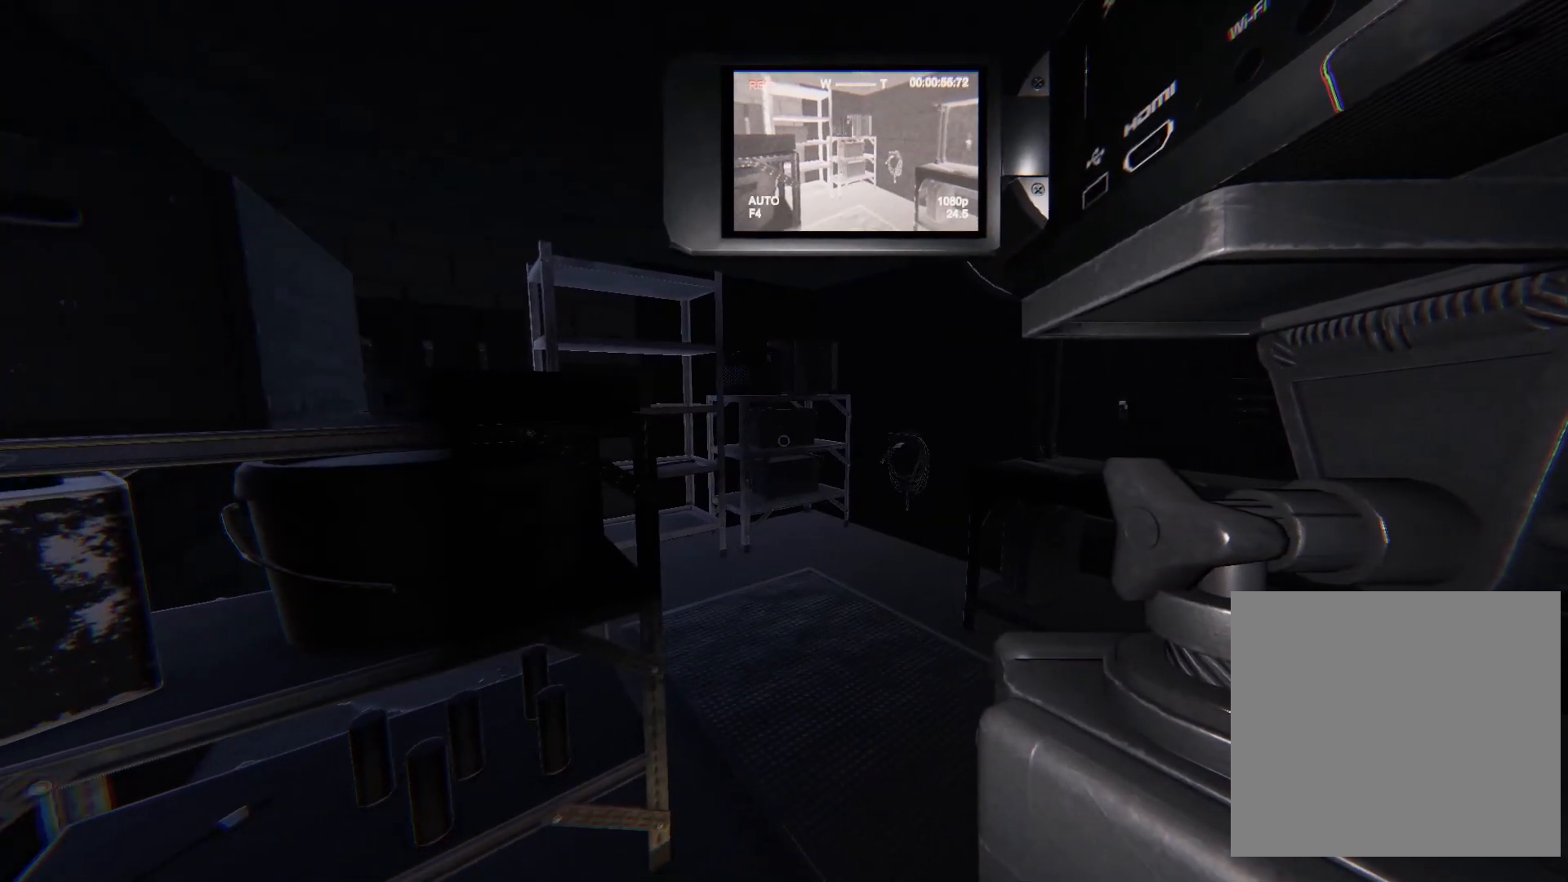
{"buttons": [], "left_stick": "center", "right_stick": "center", "events": []}
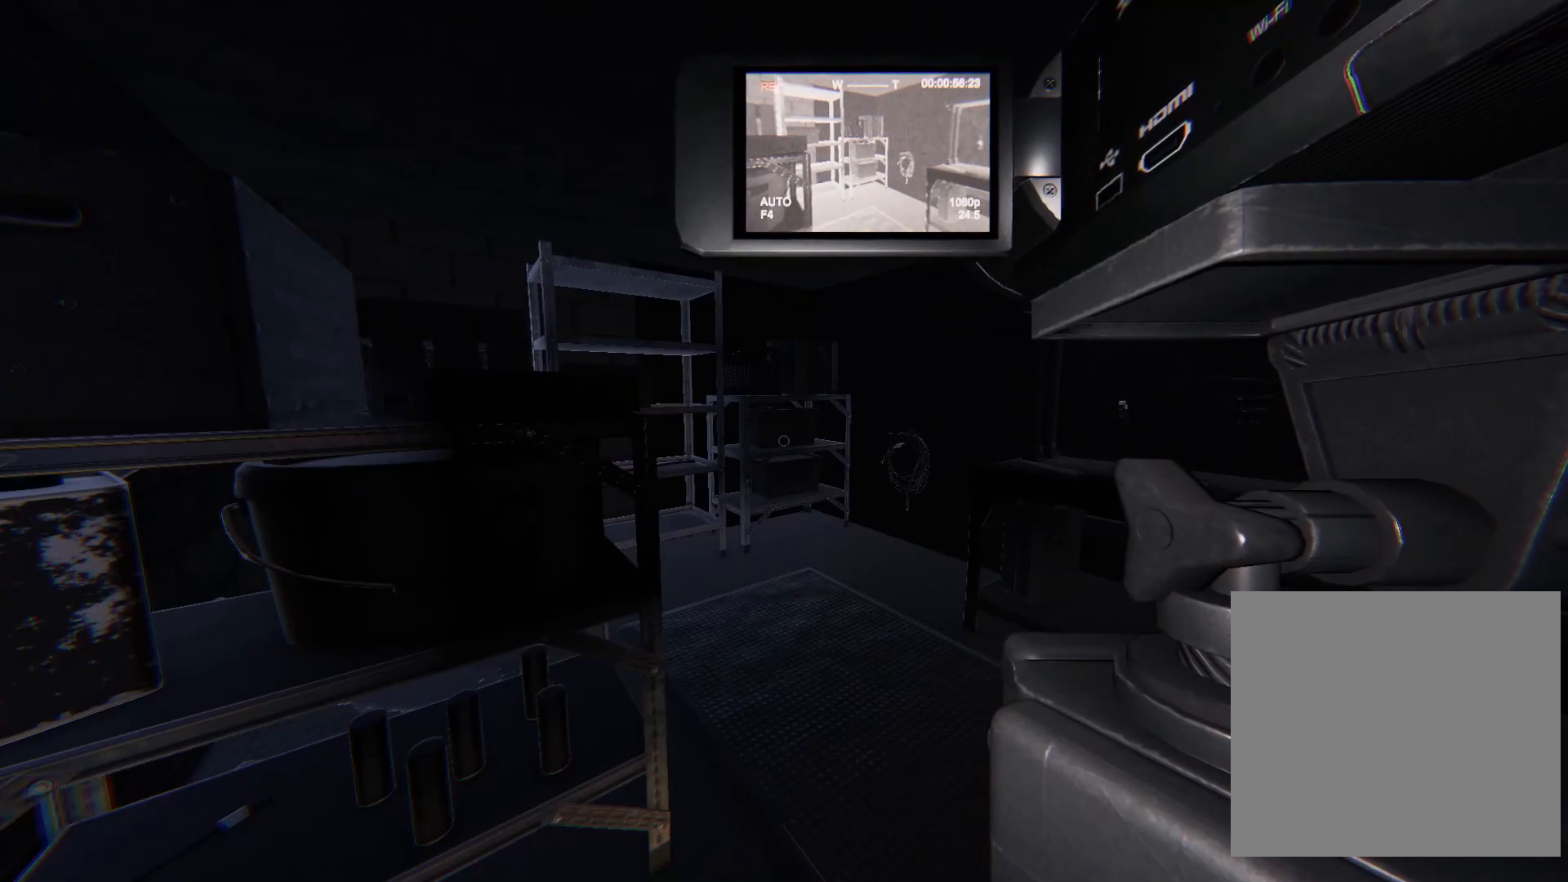
{"buttons": [], "left_stick": "center", "right_stick": "center", "events": []}
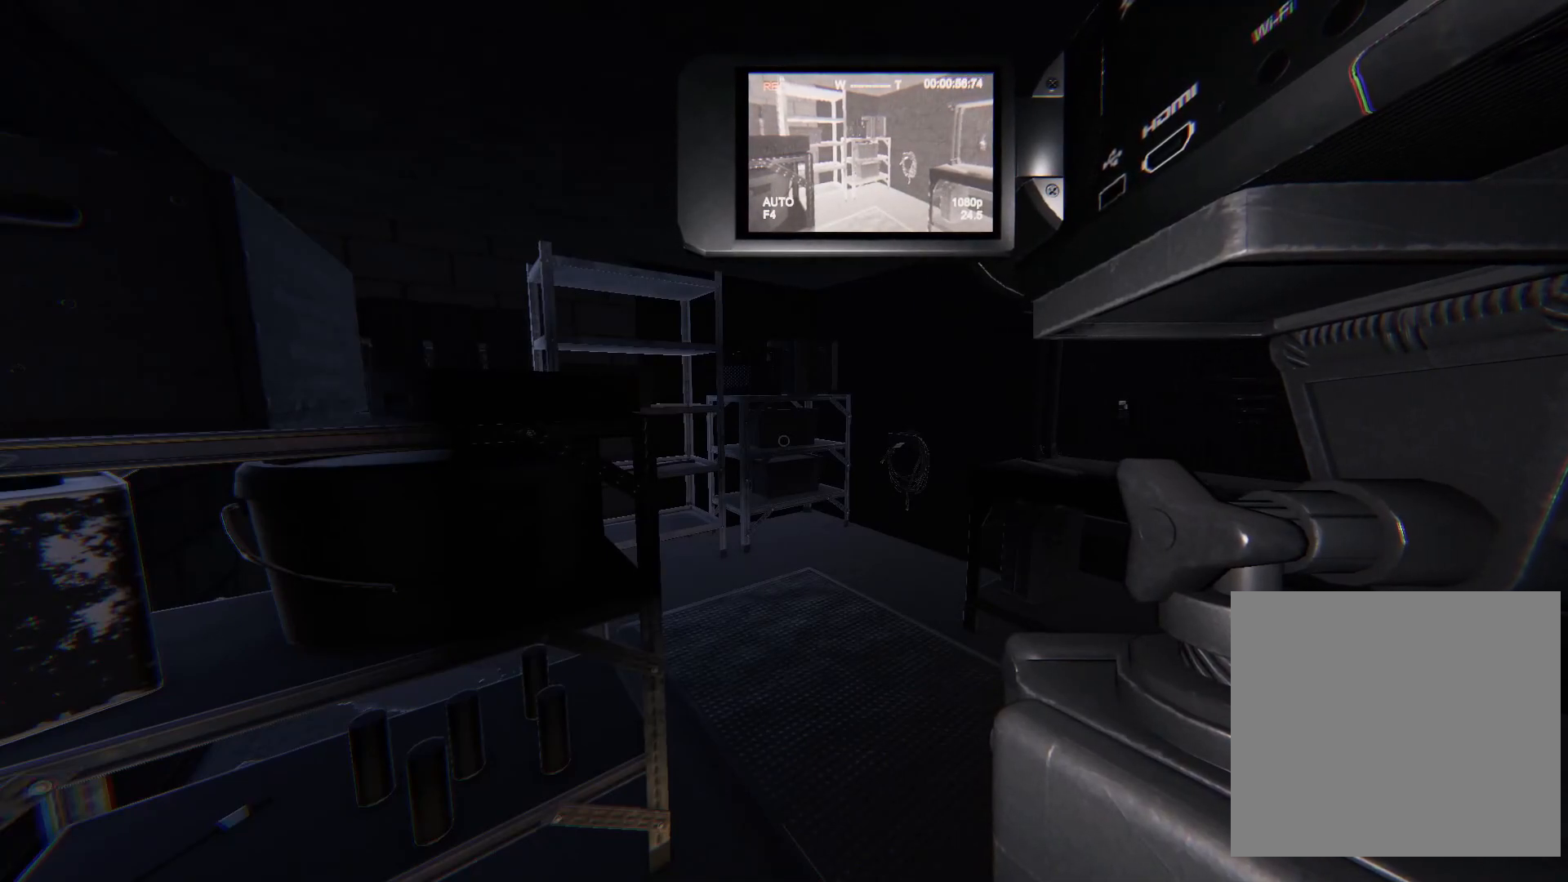
{"buttons": [], "left_stick": "center", "right_stick": "center", "events": []}
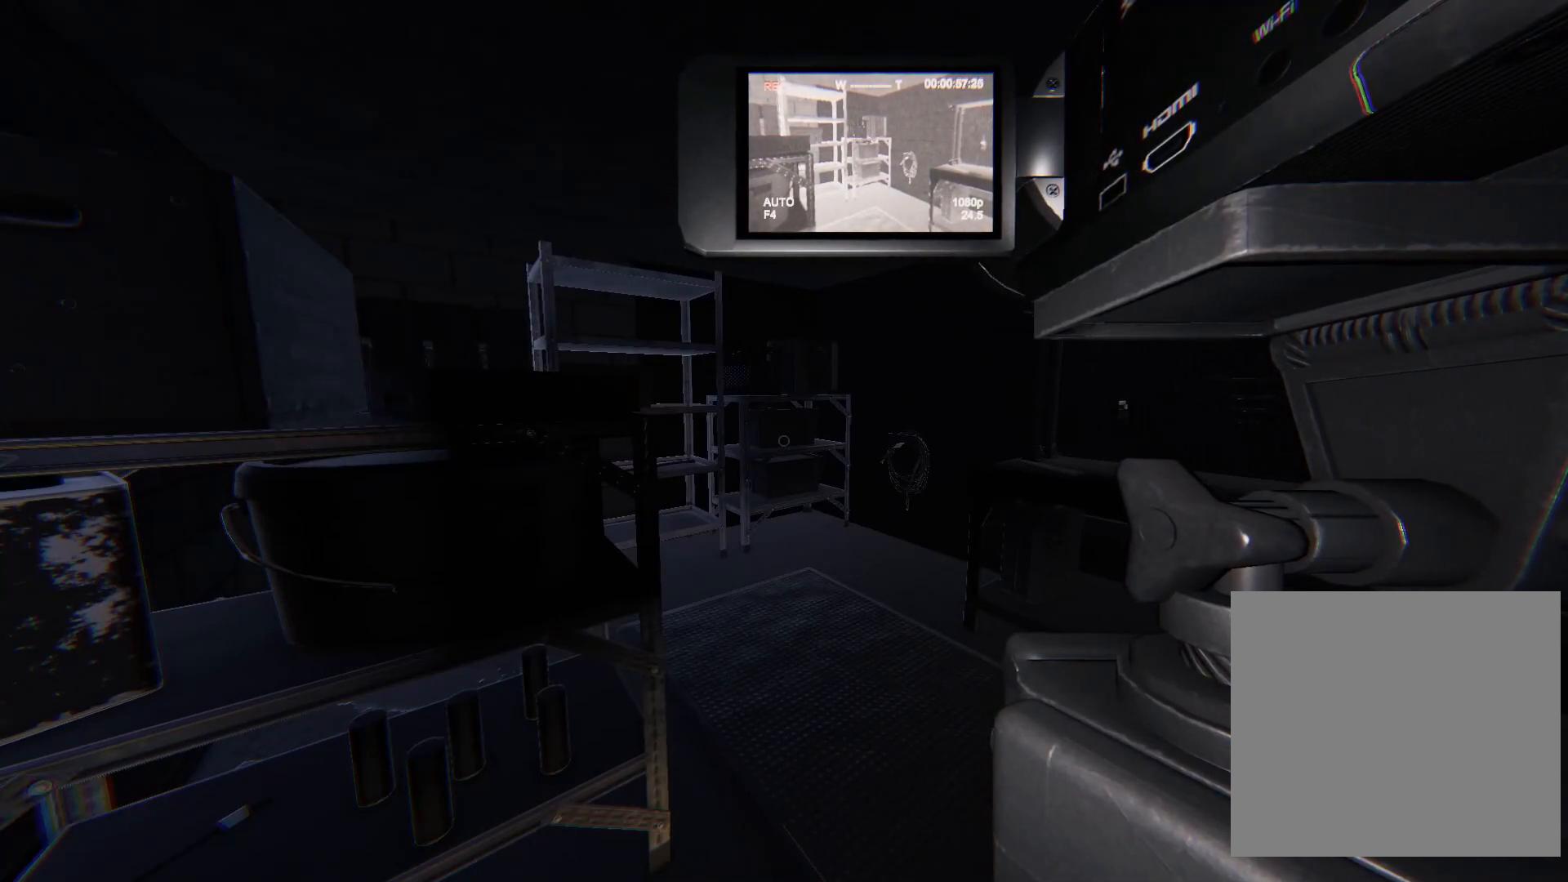
{"buttons": [], "left_stick": "center", "right_stick": "center", "events": []}
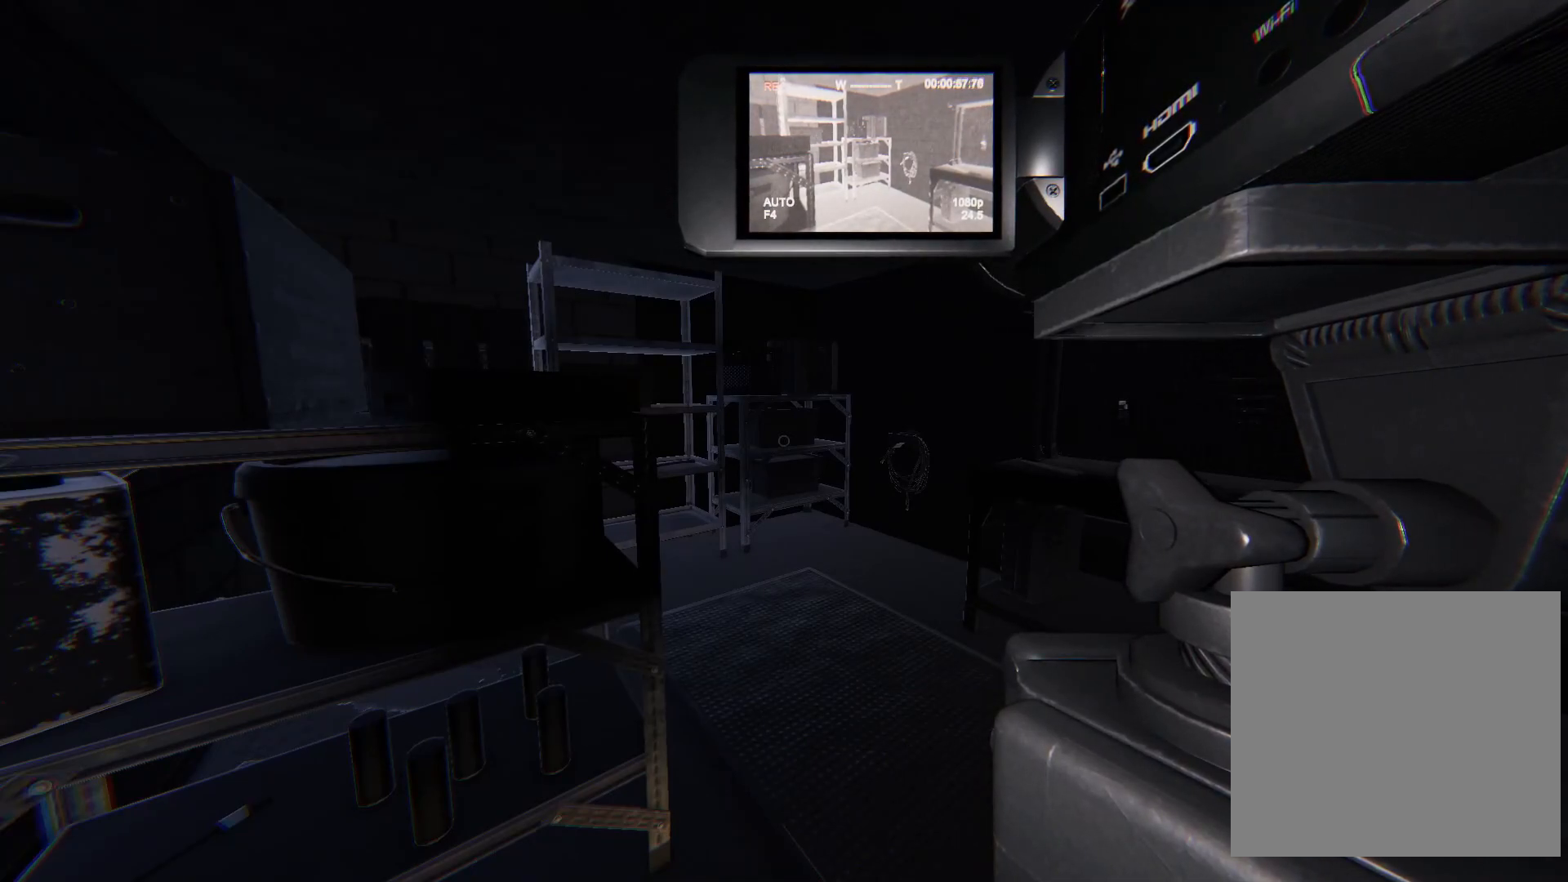
{"buttons": [], "left_stick": "down", "right_stick": "center", "events": [[417, "left_stick", "down"]]}
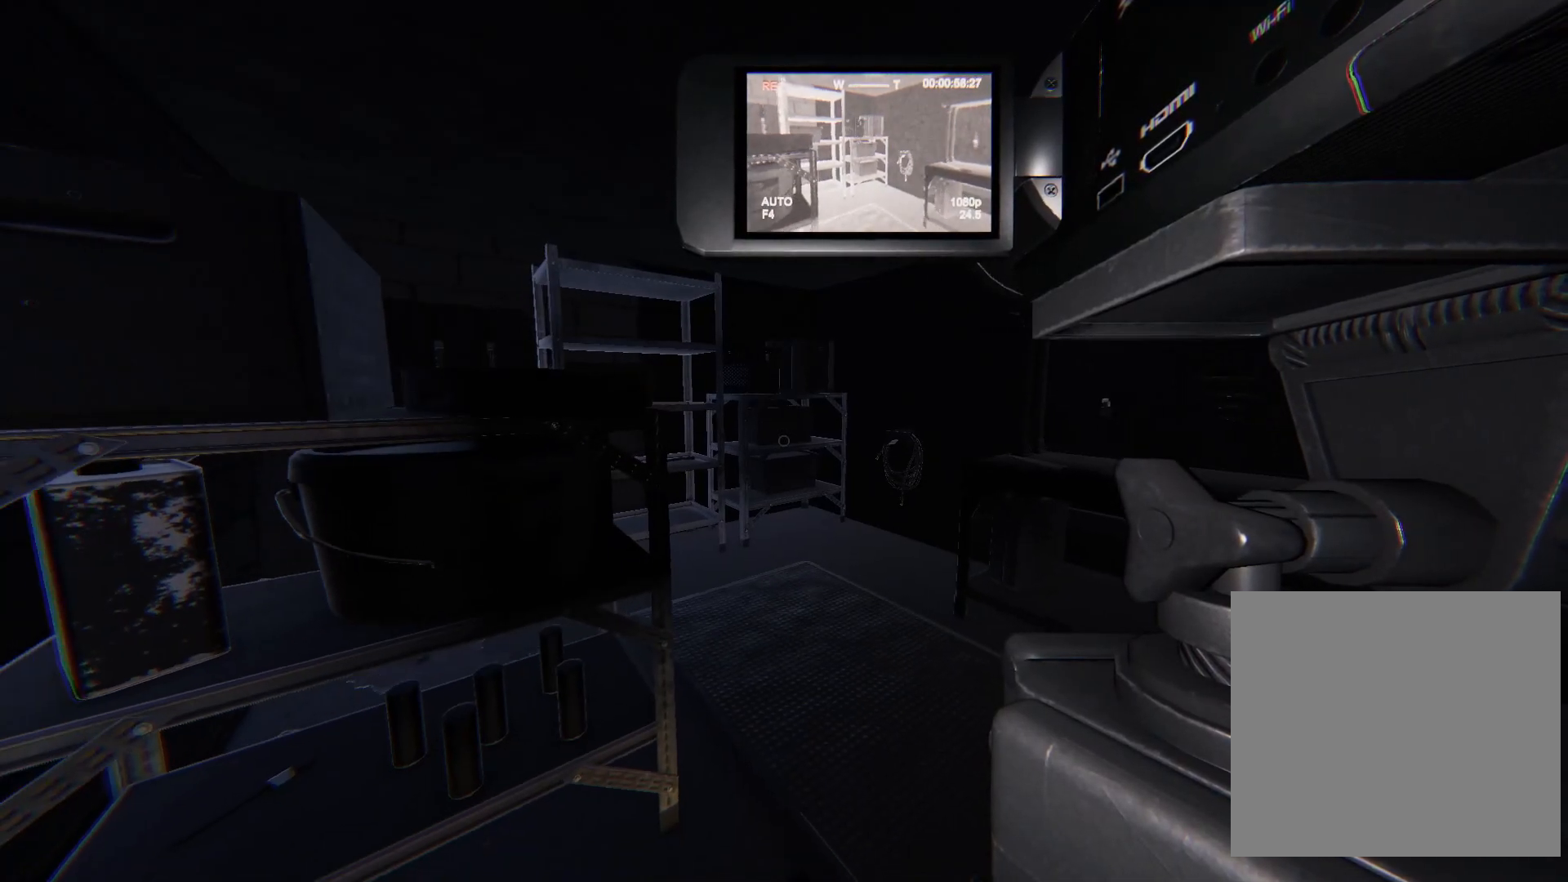
{"buttons": [], "left_stick": "down-right", "right_stick": "center", "events": [[333, "left_stick", "down-right"]]}
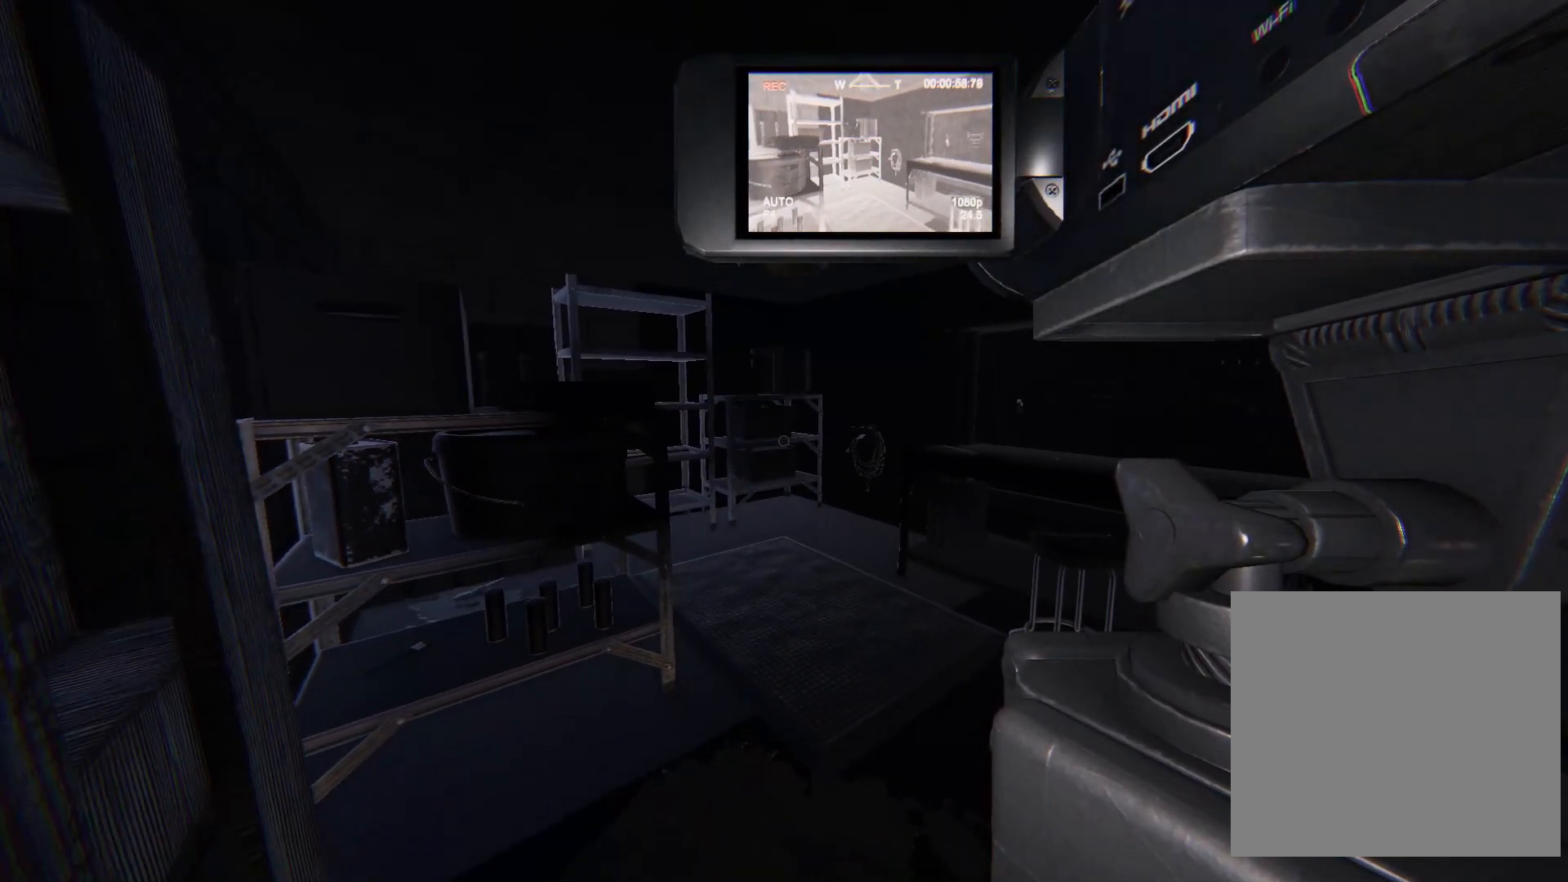
{"buttons": [], "left_stick": "right", "right_stick": "center", "events": [[33, "right_stick", "right"], [367, "right_stick", "center"], [433, "left_stick", "right"]]}
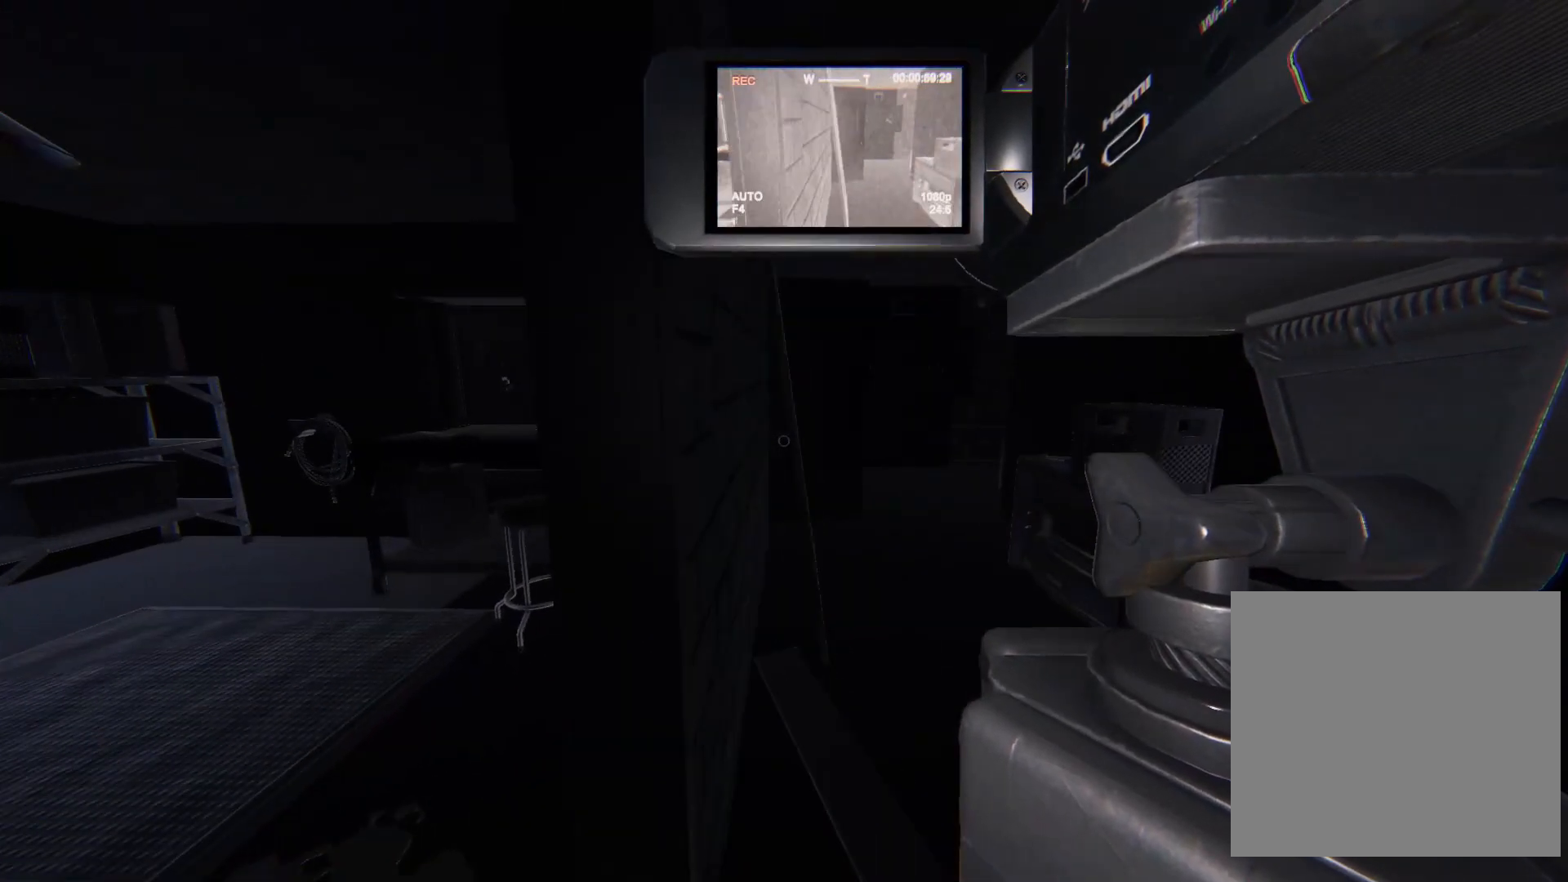
{"buttons": [], "left_stick": "center", "right_stick": "center", "events": [[183, "left_stick", "center"]]}
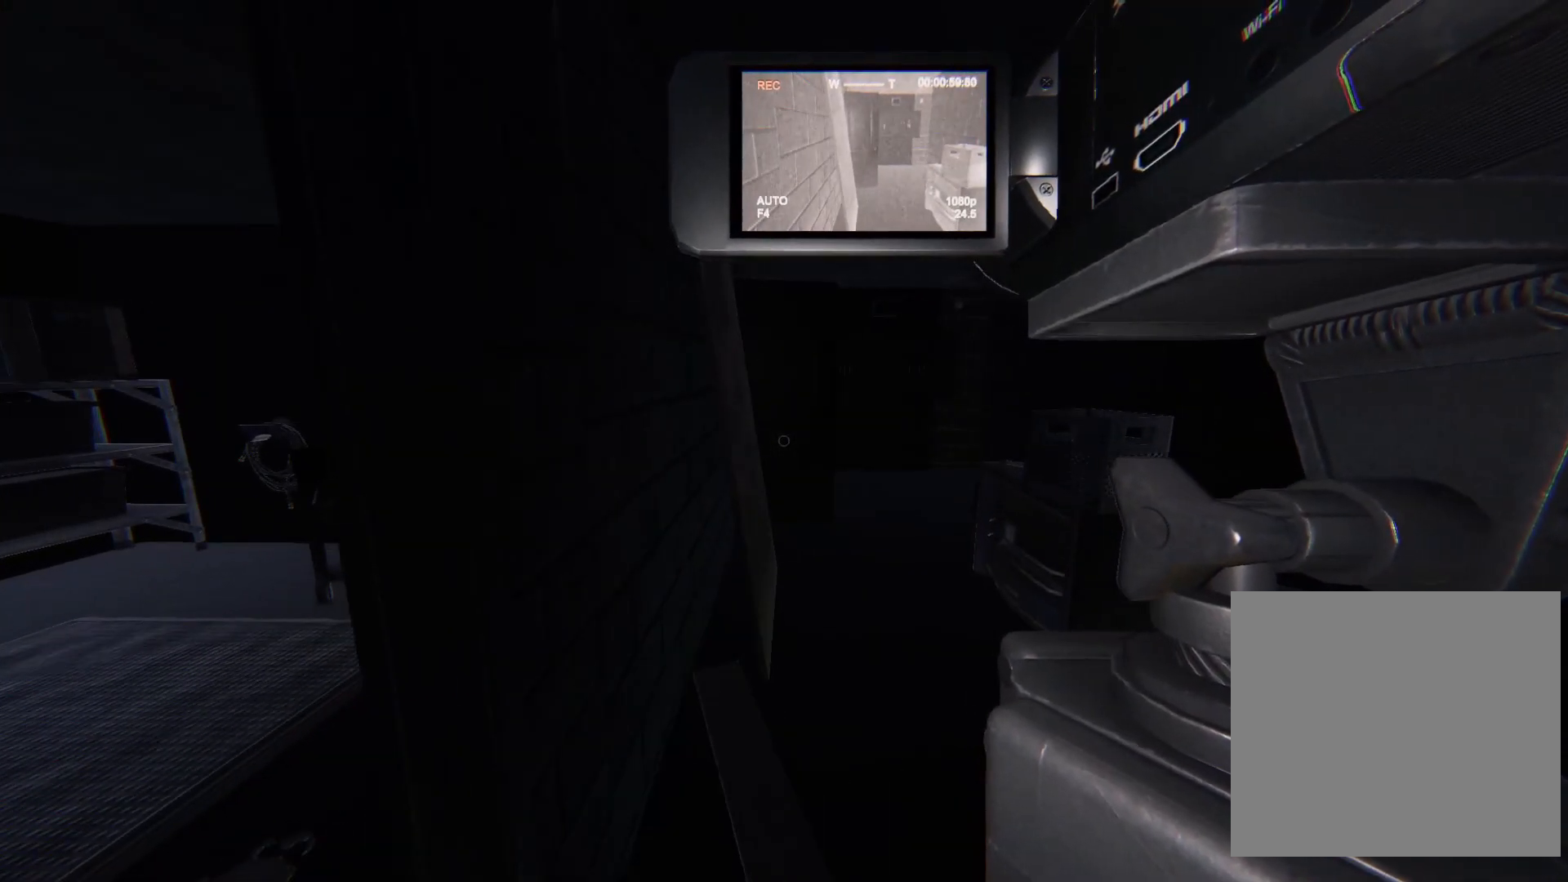
{"buttons": [], "left_stick": "center", "right_stick": "center", "events": []}
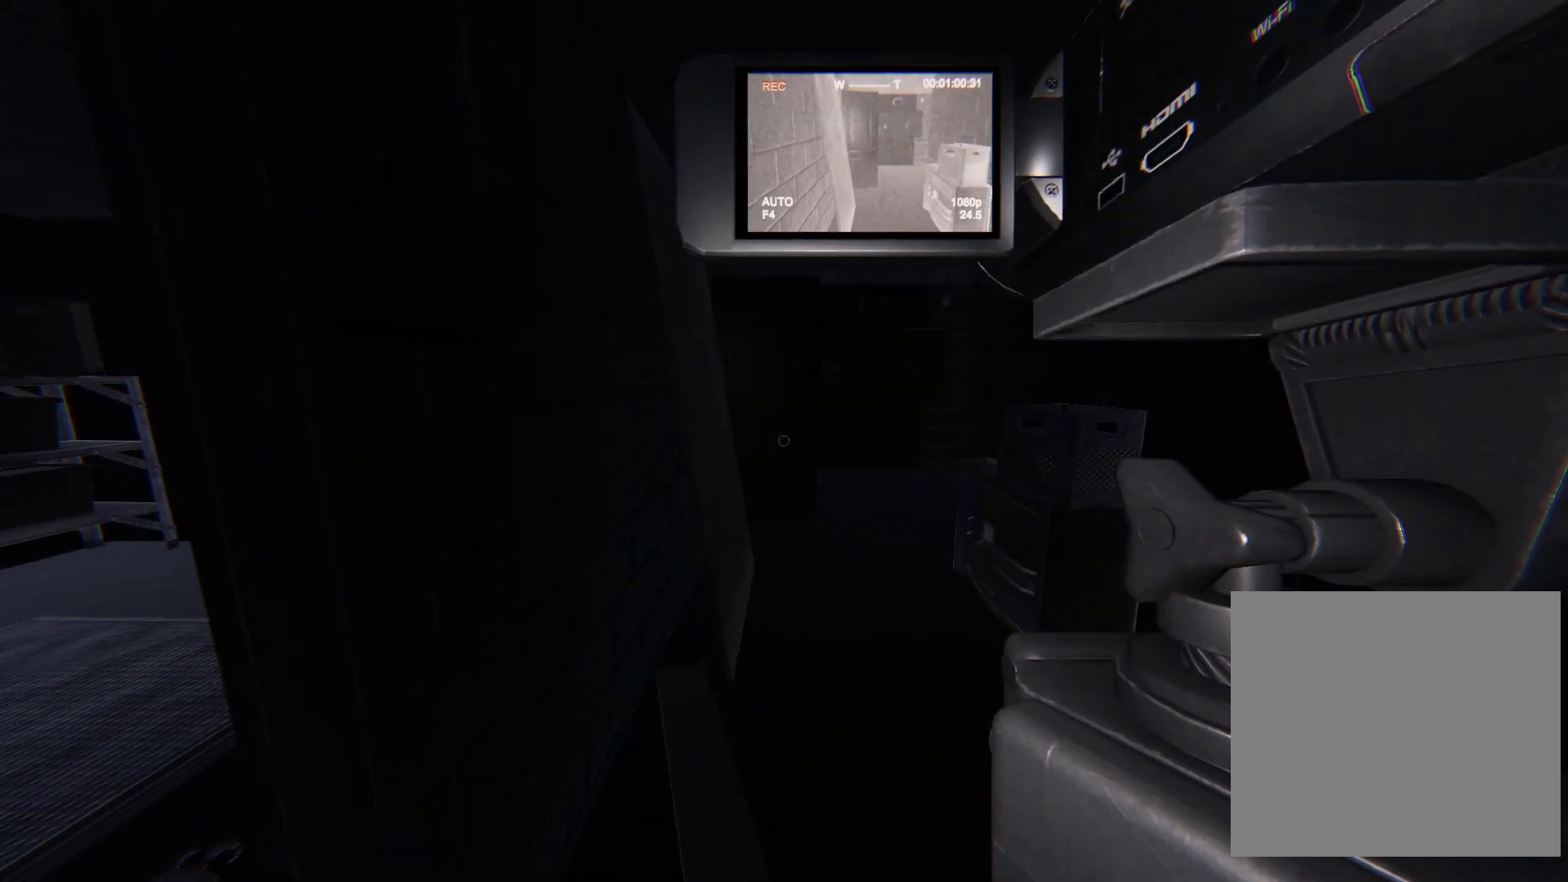
{"buttons": [], "left_stick": "down", "right_stick": "left", "events": [[367, "right_stick", "left"], [500, "left_stick", "down"]]}
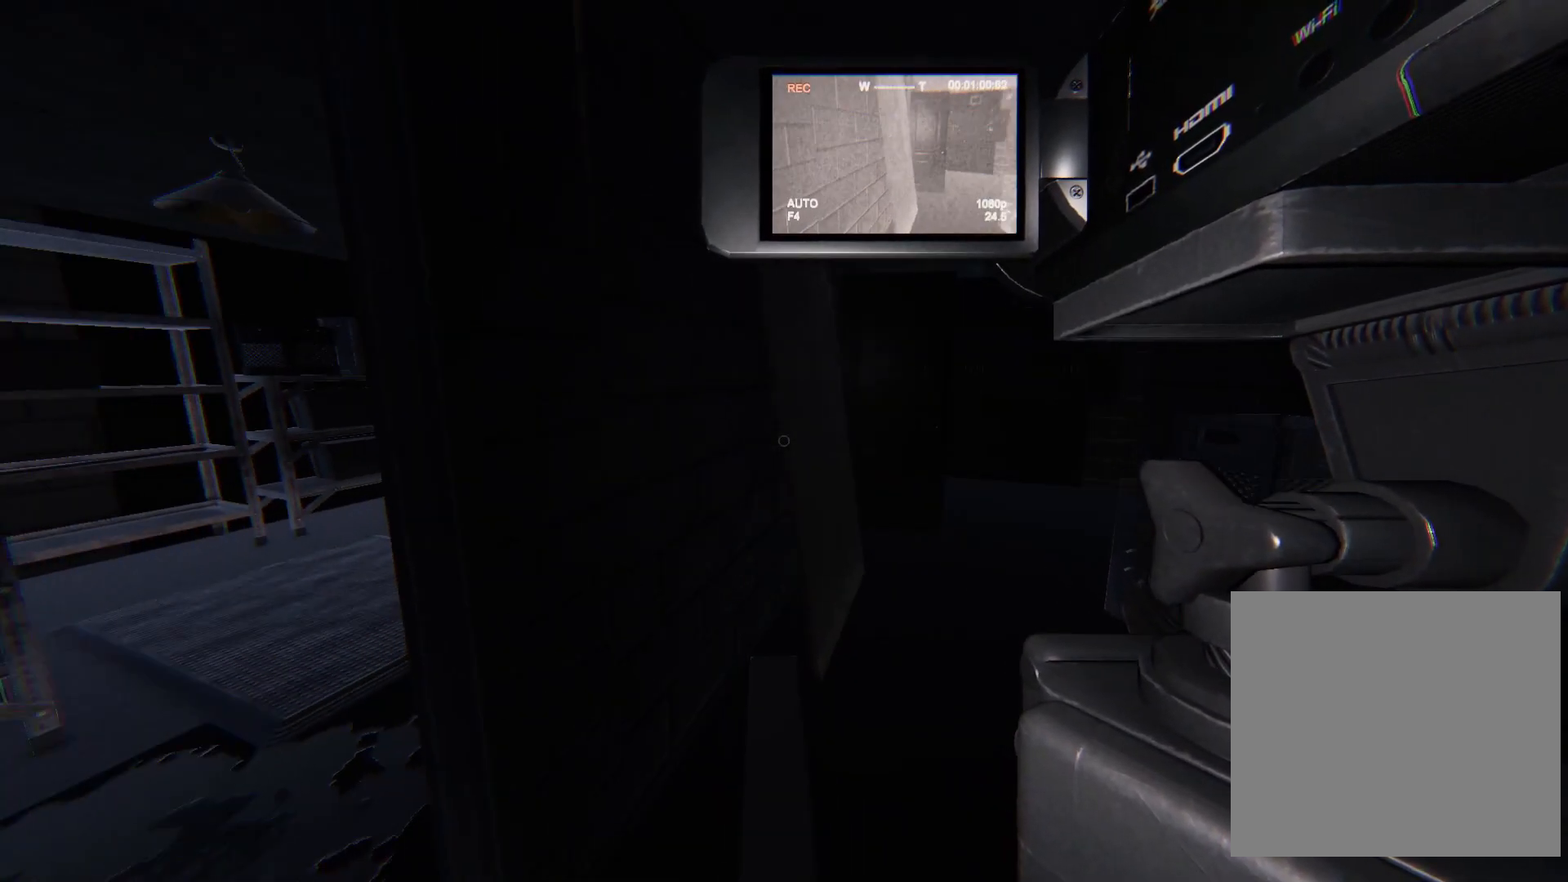
{"buttons": [], "left_stick": "center", "right_stick": "center", "events": [[67, "left_stick", "down-left"], [283, "left_stick", "center"], [317, "right_stick", "center"]]}
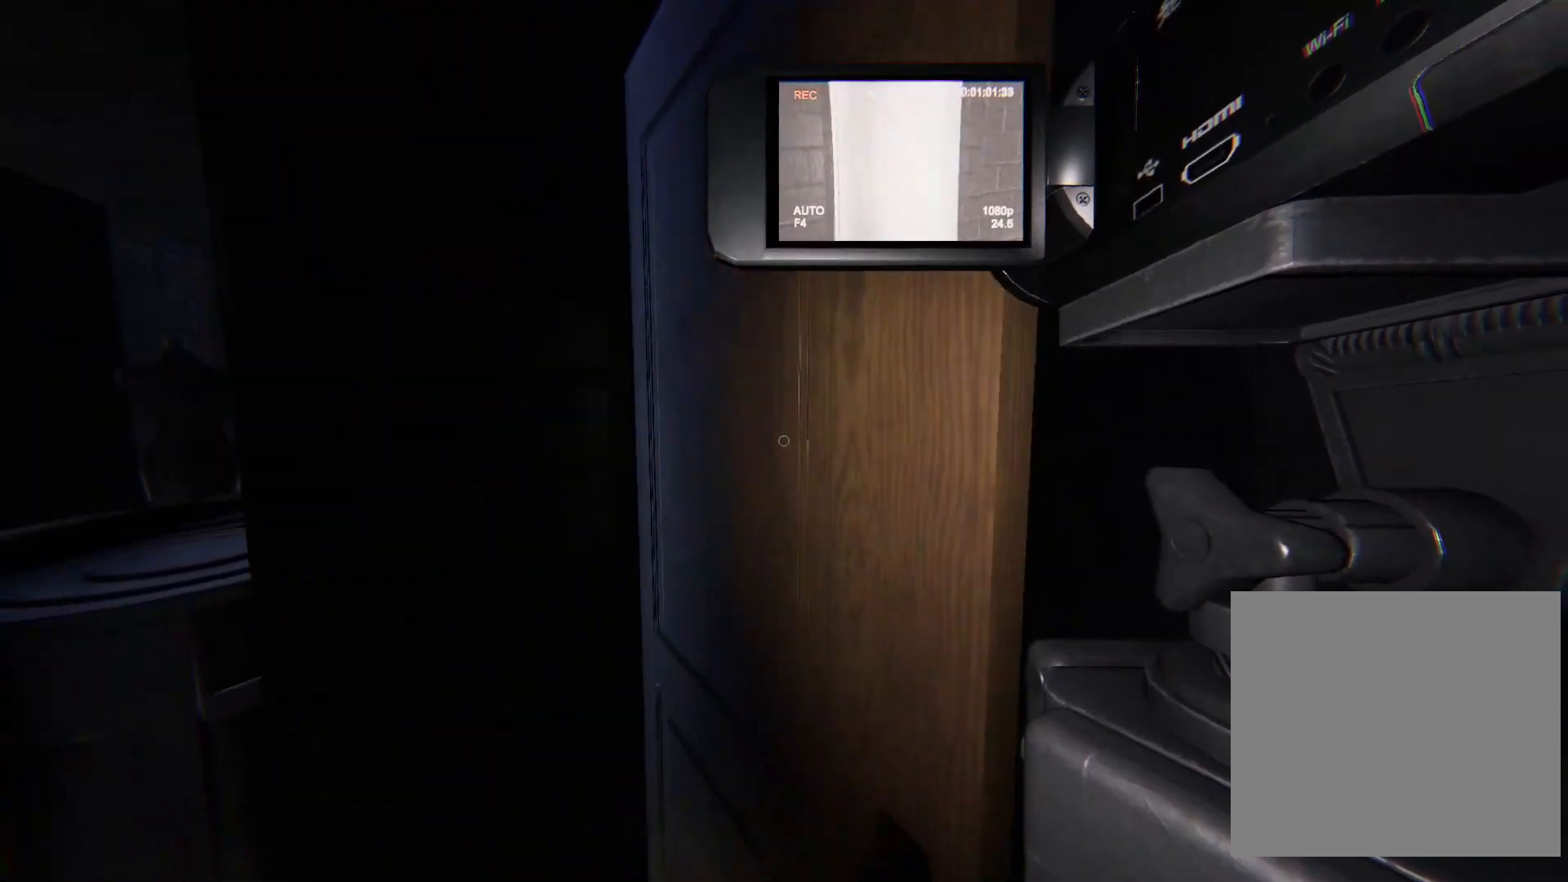
{"buttons": [], "left_stick": "left", "right_stick": "center", "events": [[150, "left_stick", "left"], [150, "right_stick", "left"], [433, "right_stick", "center"]]}
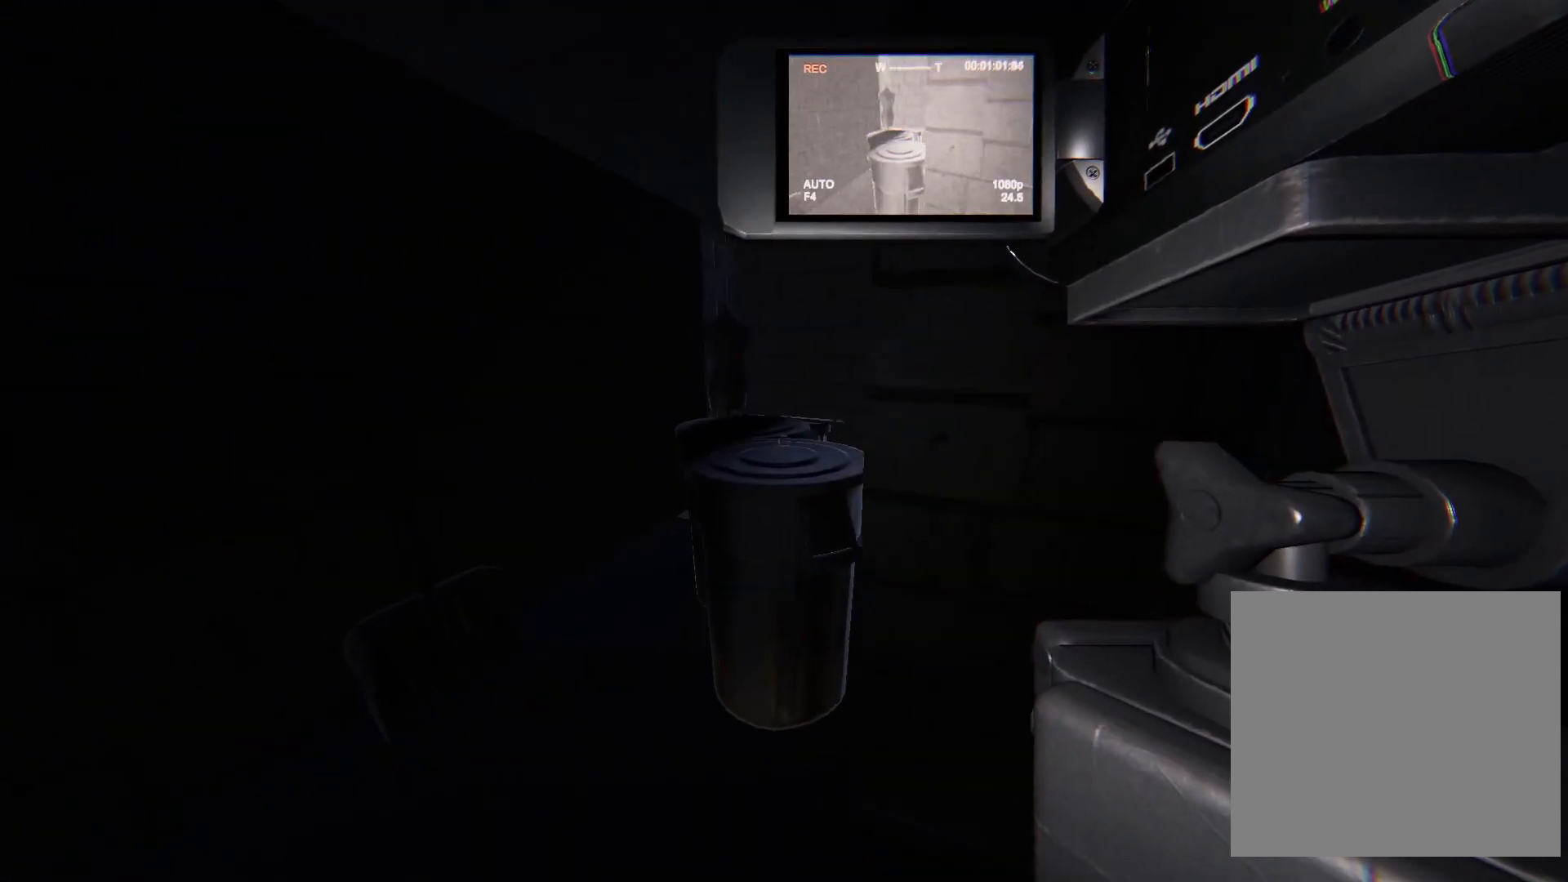
{"buttons": [], "left_stick": "center", "right_stick": "center", "events": [[117, "left_stick", "center"]]}
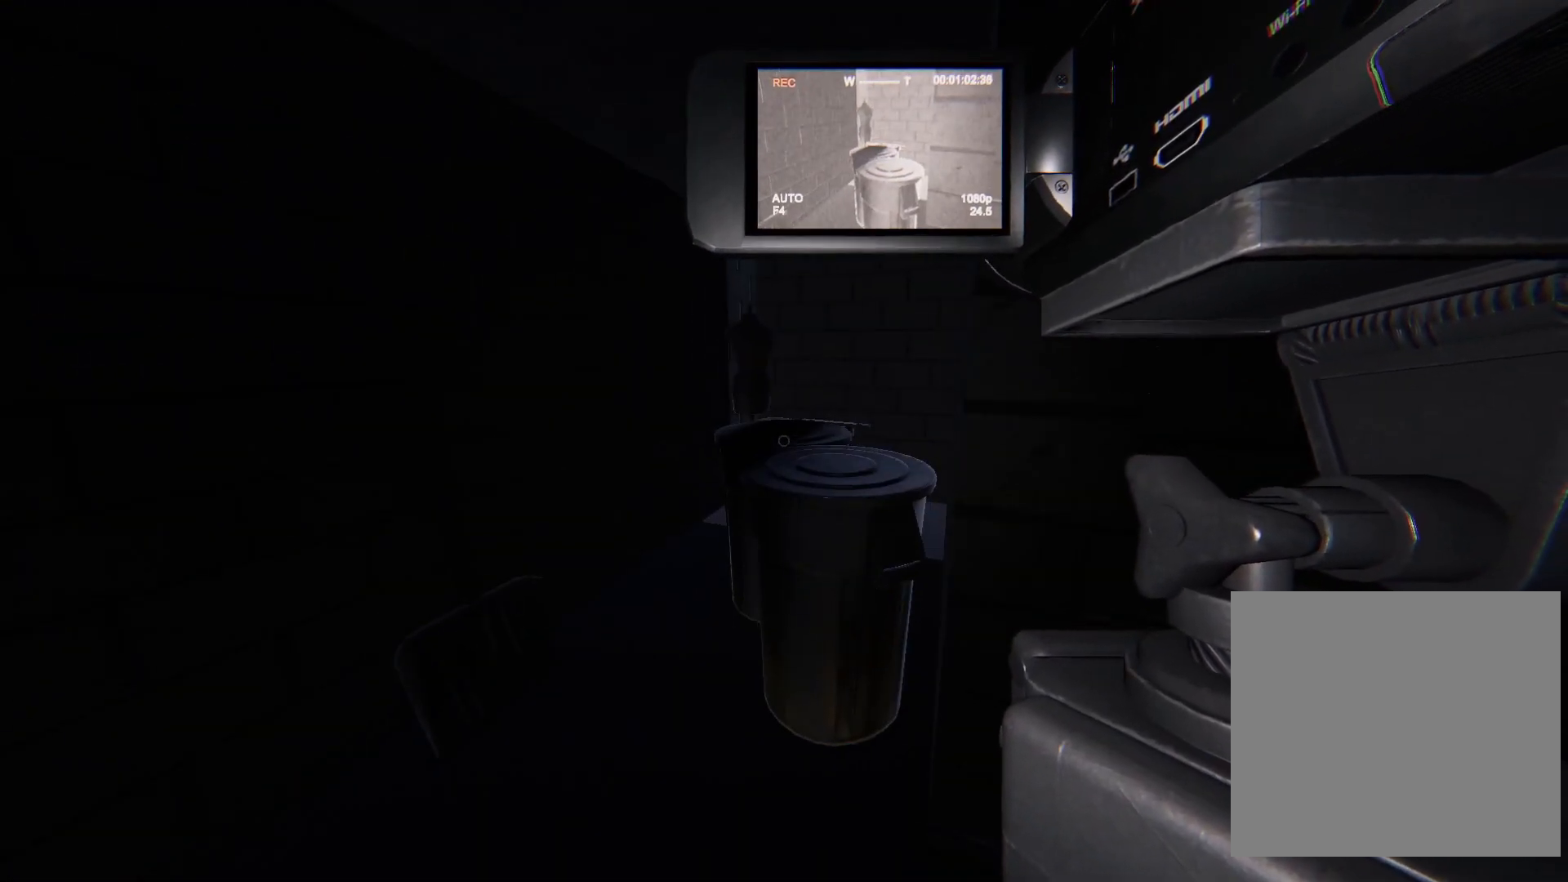
{"buttons": [], "left_stick": "down-right", "right_stick": "right", "events": [[233, "left_stick", "down-right"], [500, "right_stick", "right"]]}
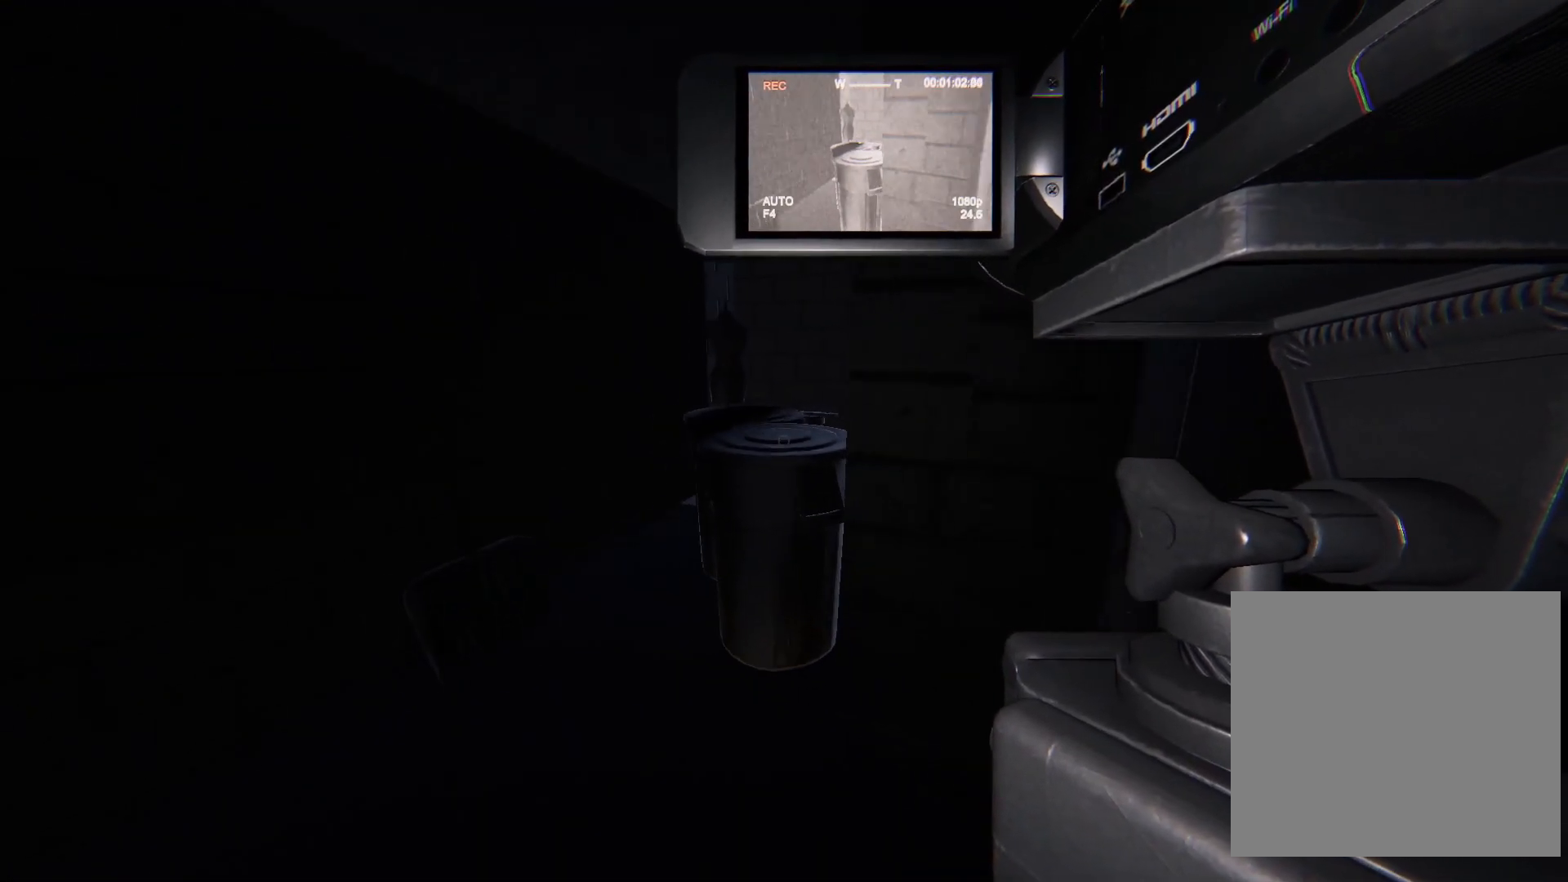
{"buttons": [], "left_stick": "up-right", "right_stick": "center", "events": [[50, "left_stick", "right"], [167, "left_stick", "up-right"], [233, "right_stick", "center"]]}
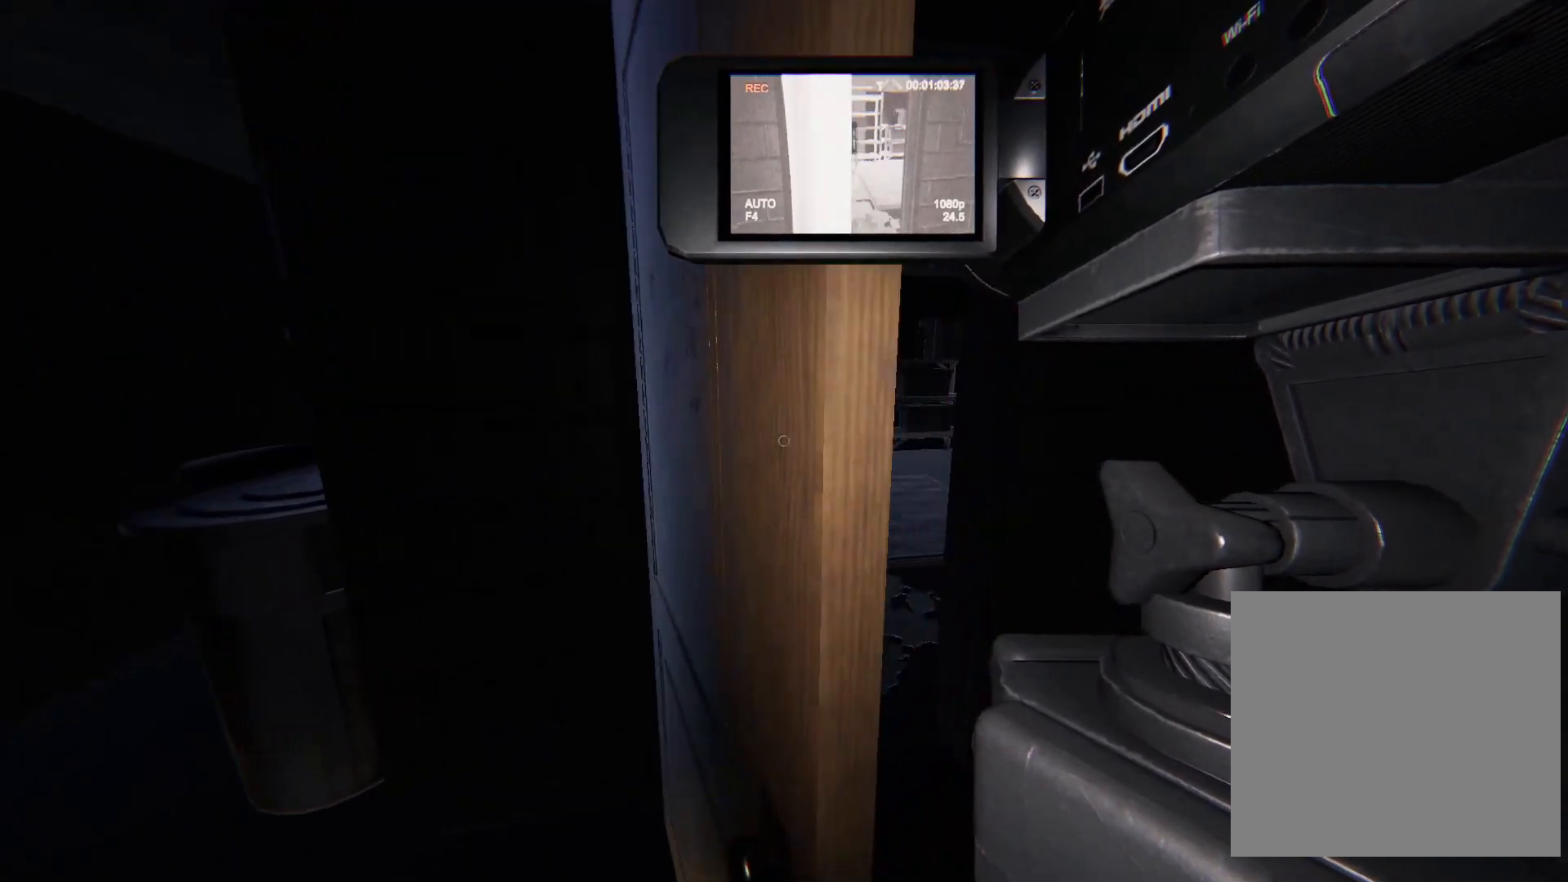
{"buttons": [], "left_stick": "up", "right_stick": "center", "events": [[283, "left_stick", "up"]]}
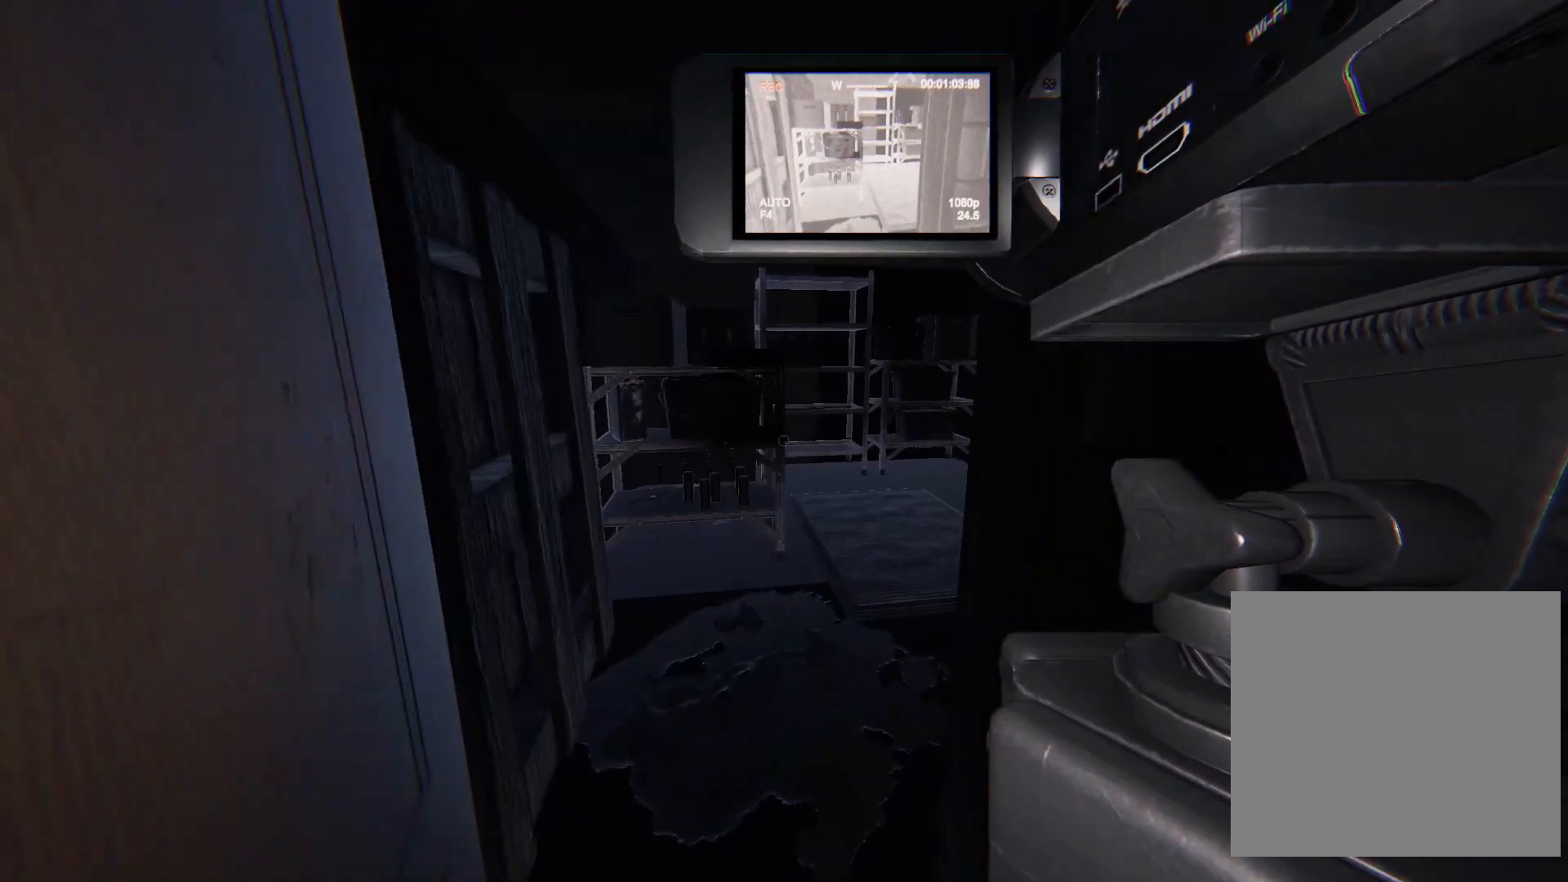
{"buttons": [], "left_stick": "center", "right_stick": "center", "events": [[50, "right_stick", "up-right"], [233, "right_stick", "center"], [450, "left_stick", "center"]]}